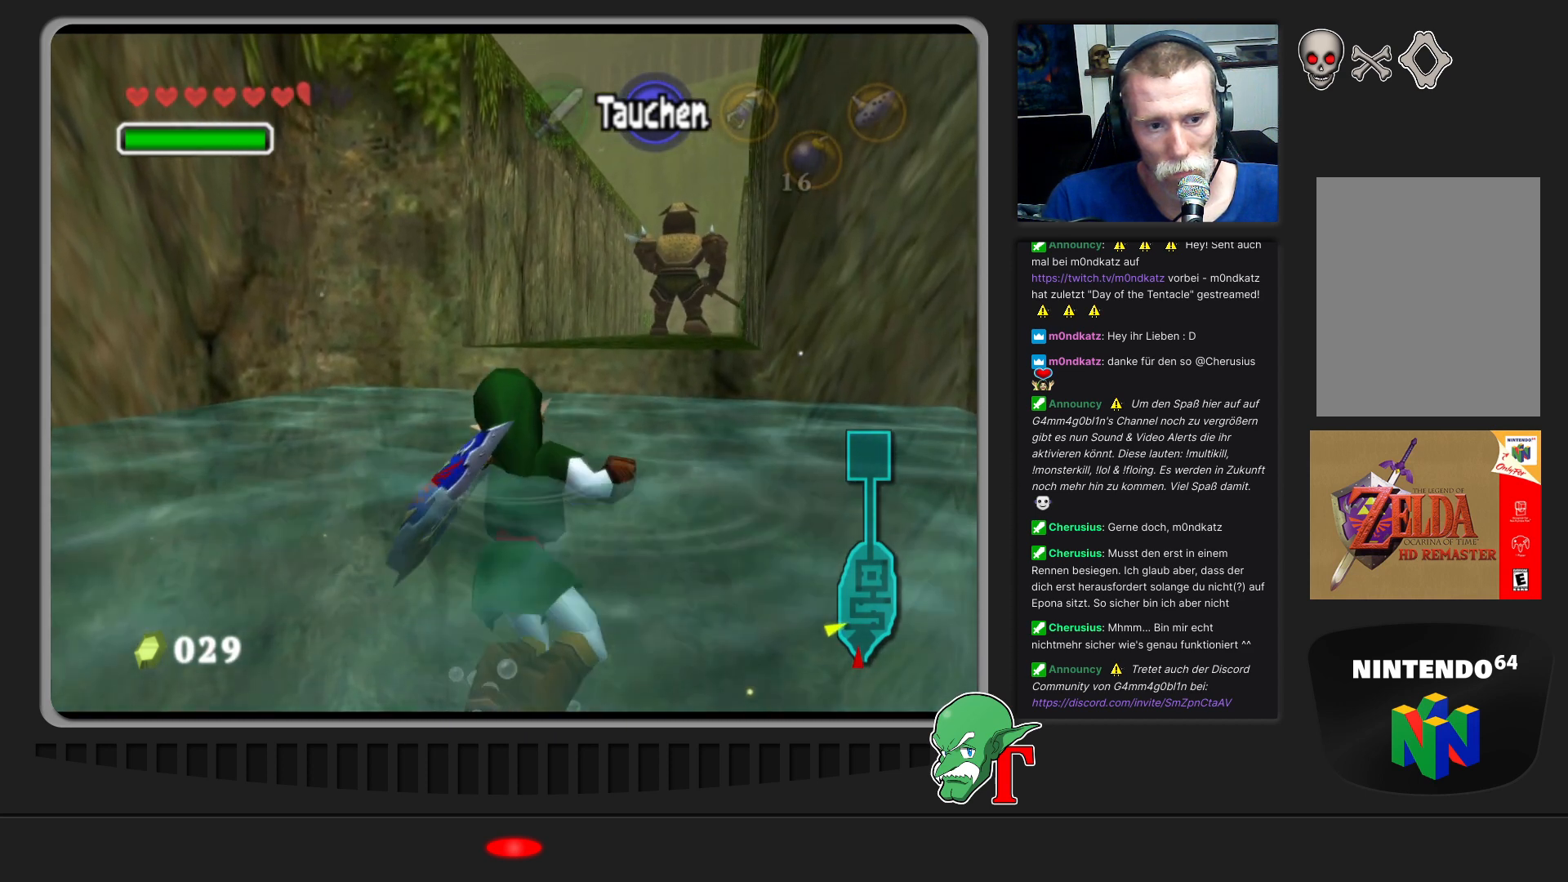
Gameplay with a controller (Nintendo layout); each line is a JSON object with the inputs held at the frame after it. "events" lists button and stick changes between this image and that frame as [ms after this image, input, new state], when the widget could be followed in between. Not read: L3 R3.
{"buttons": [], "left_stick": "up-right", "events": [[467, "left_stick", "up-right"]]}
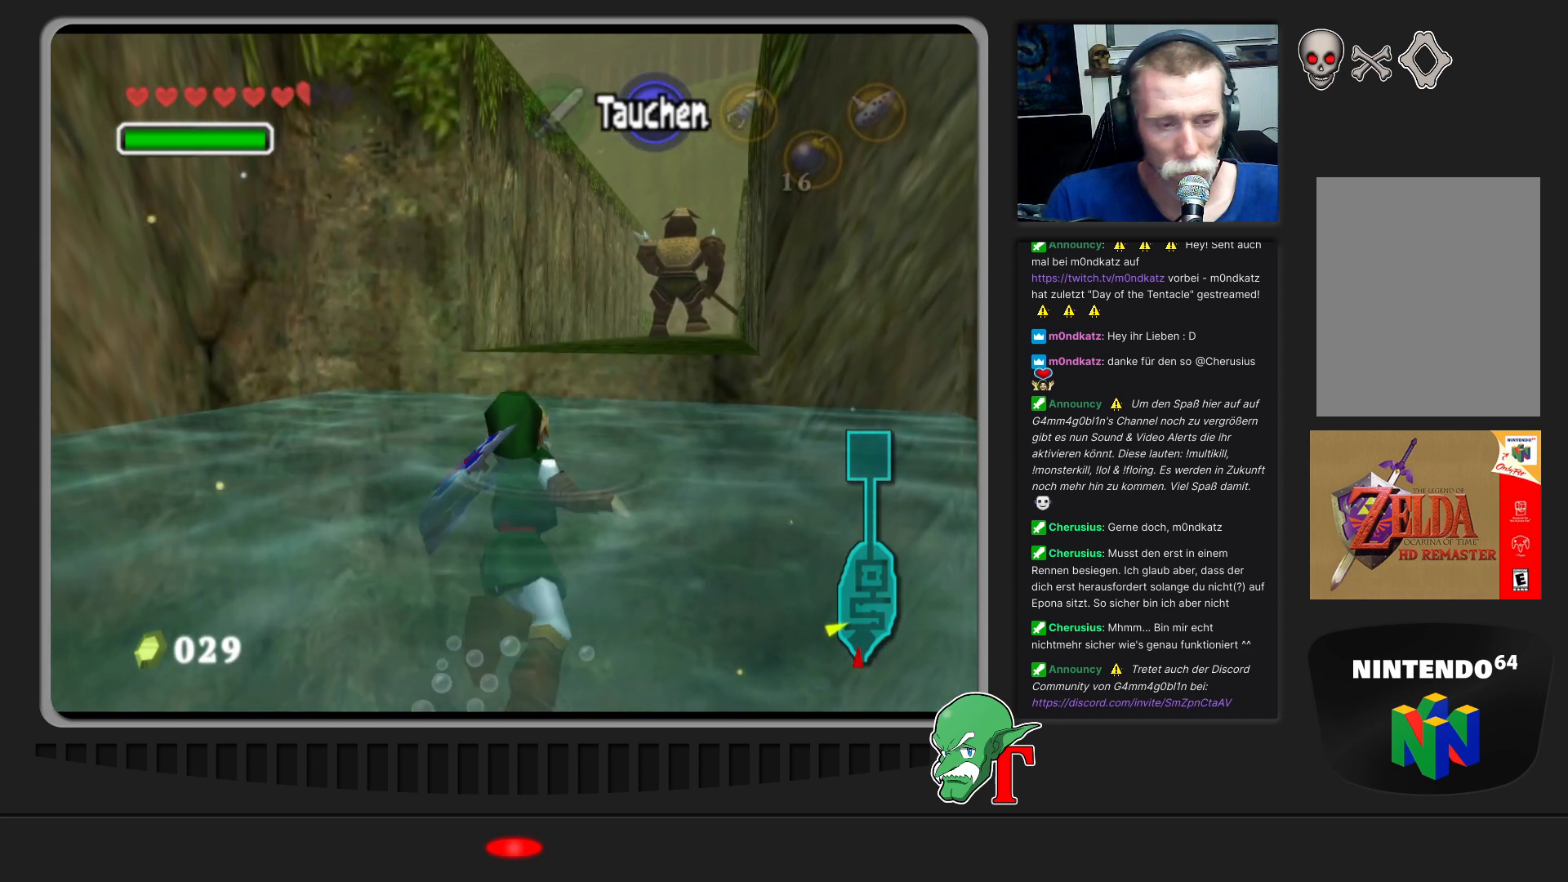
{"buttons": [], "left_stick": "up-right", "events": []}
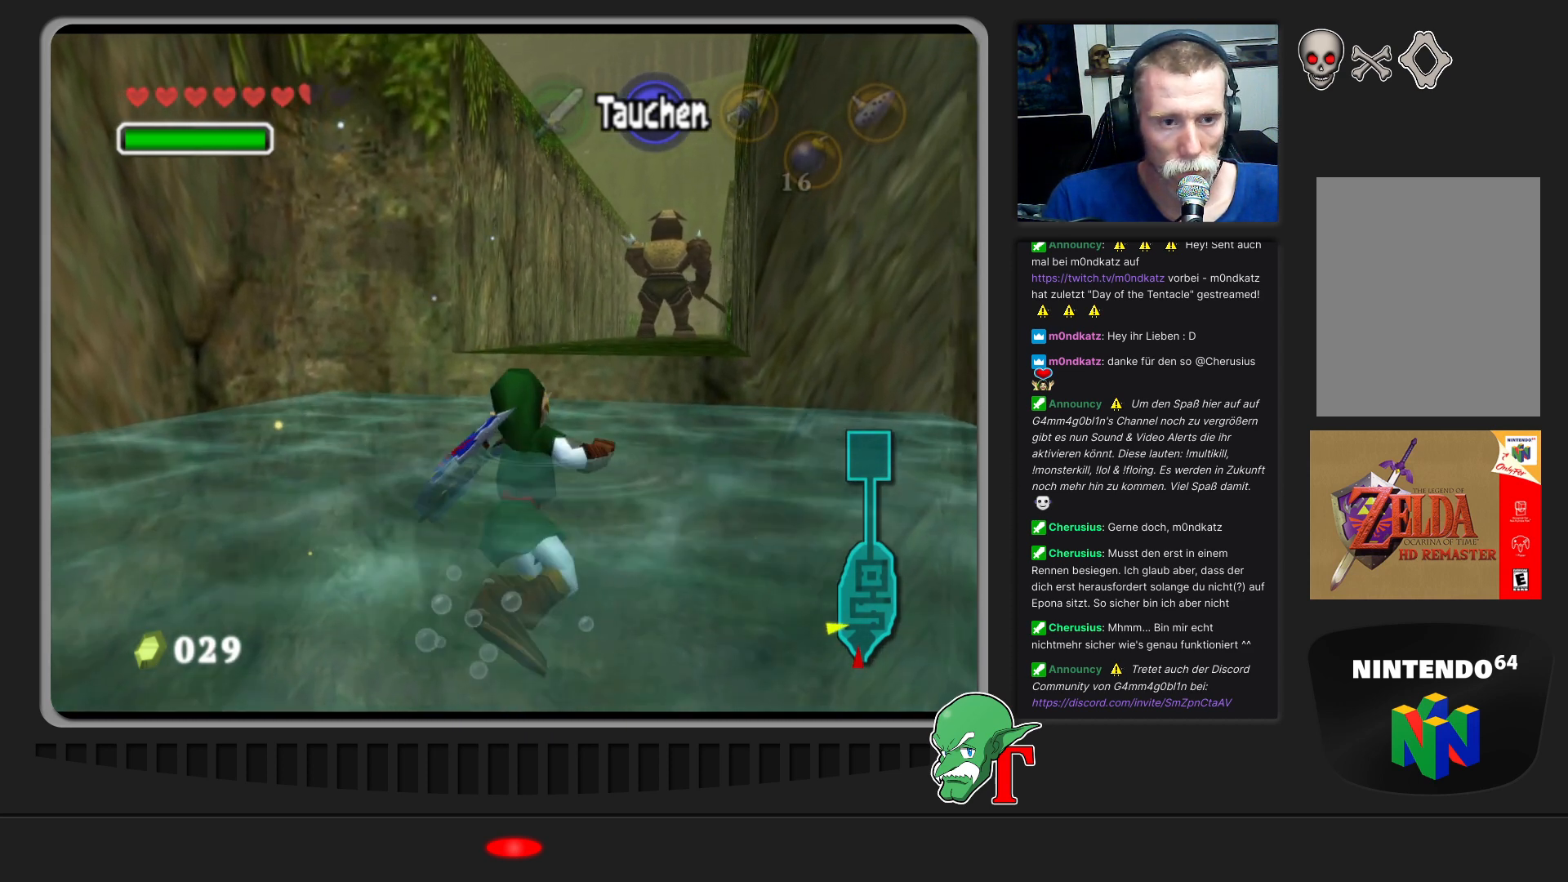
{"buttons": [], "left_stick": "up-right", "events": []}
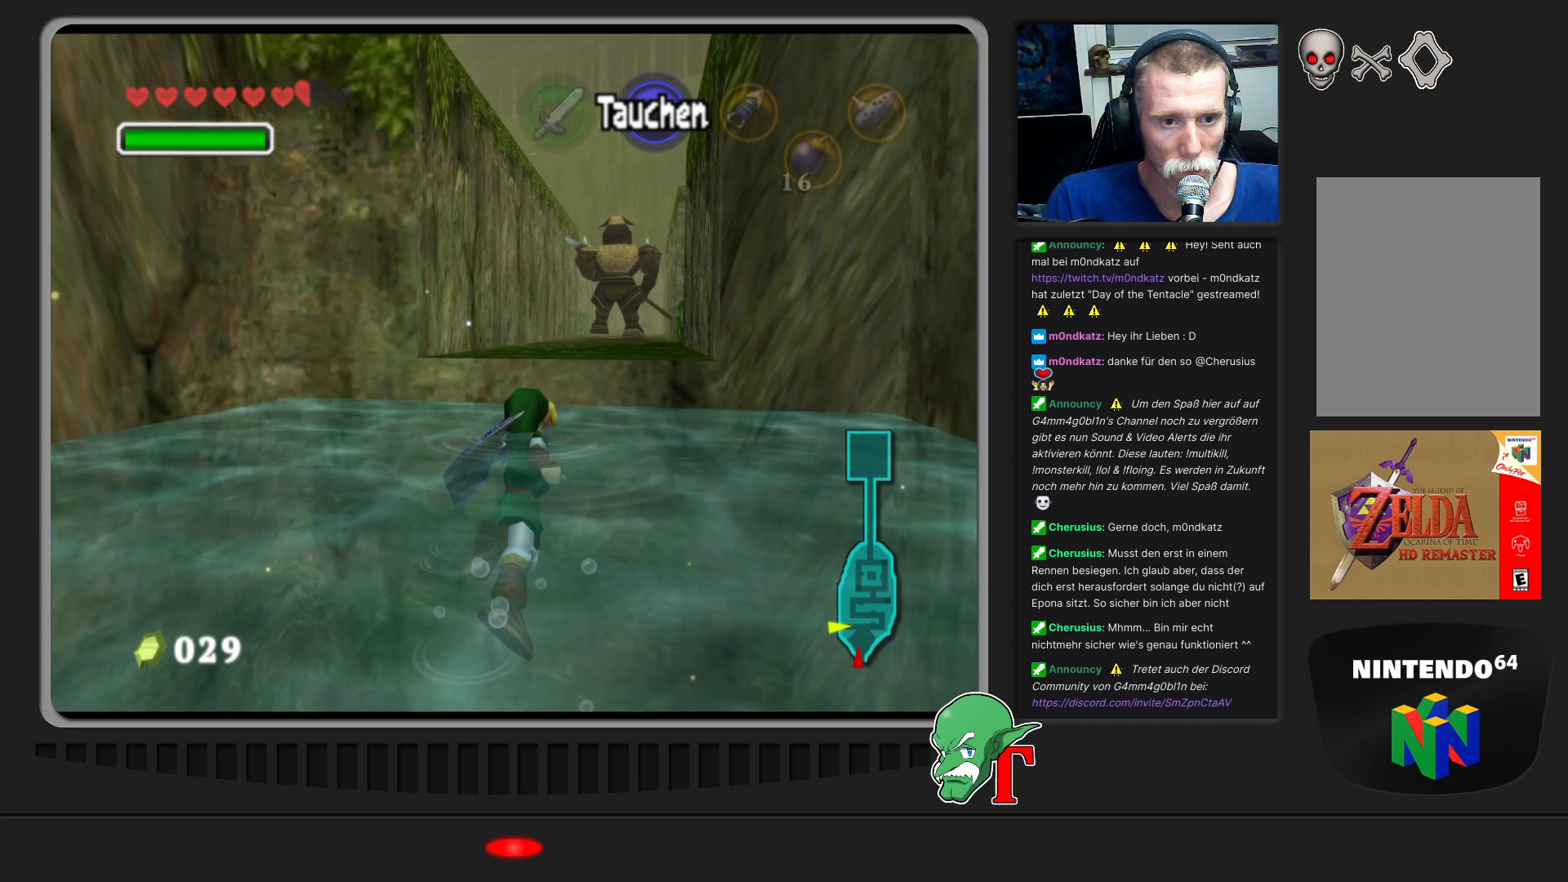
{"buttons": [], "left_stick": "up-right", "events": []}
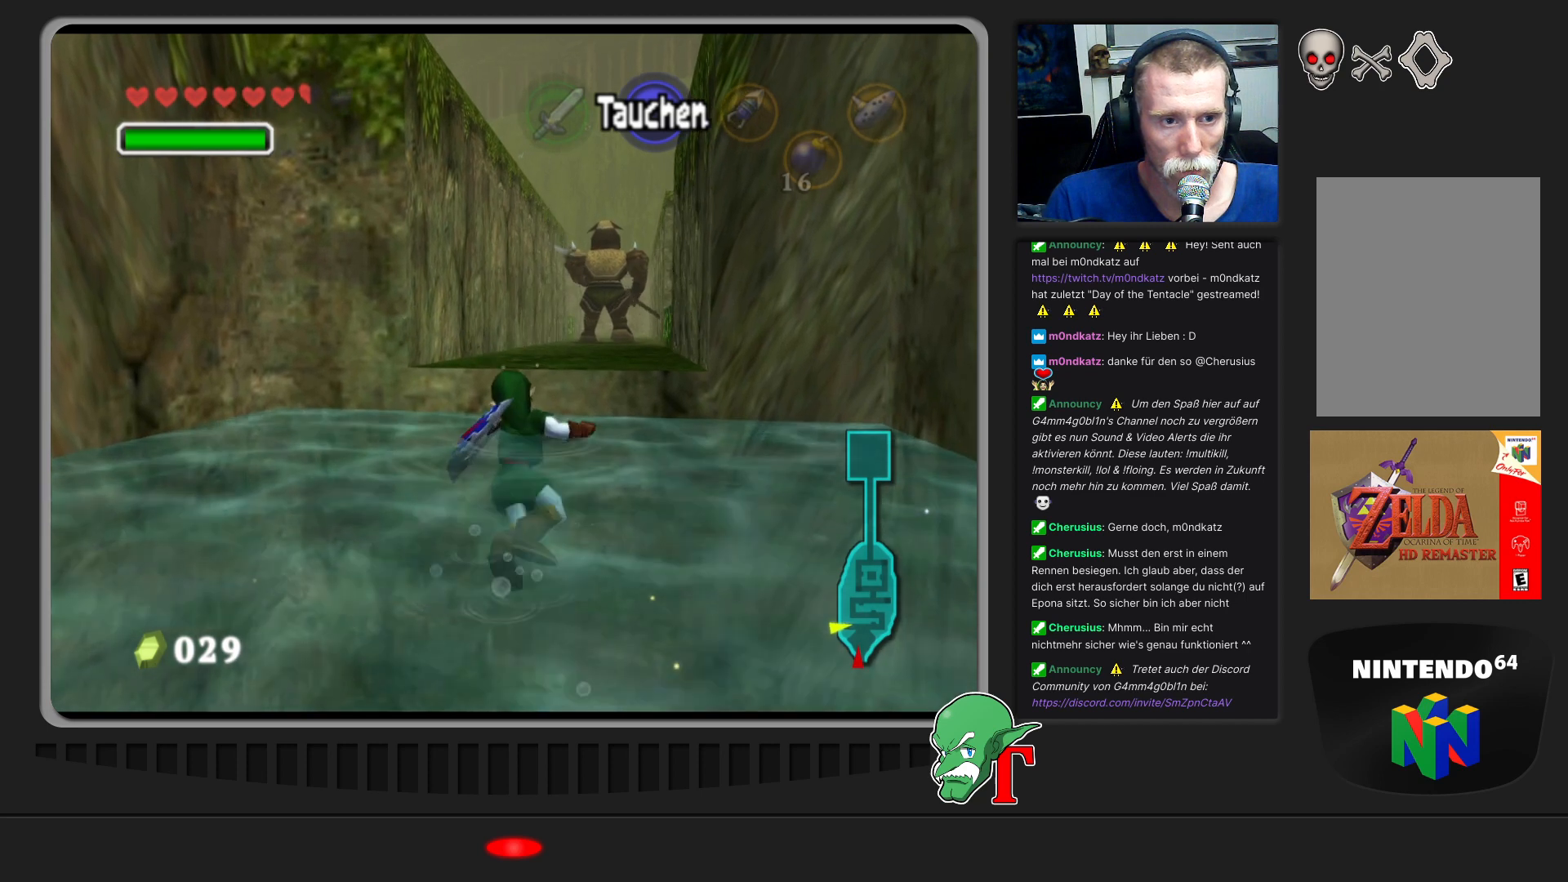
{"buttons": [], "left_stick": "up-right", "events": []}
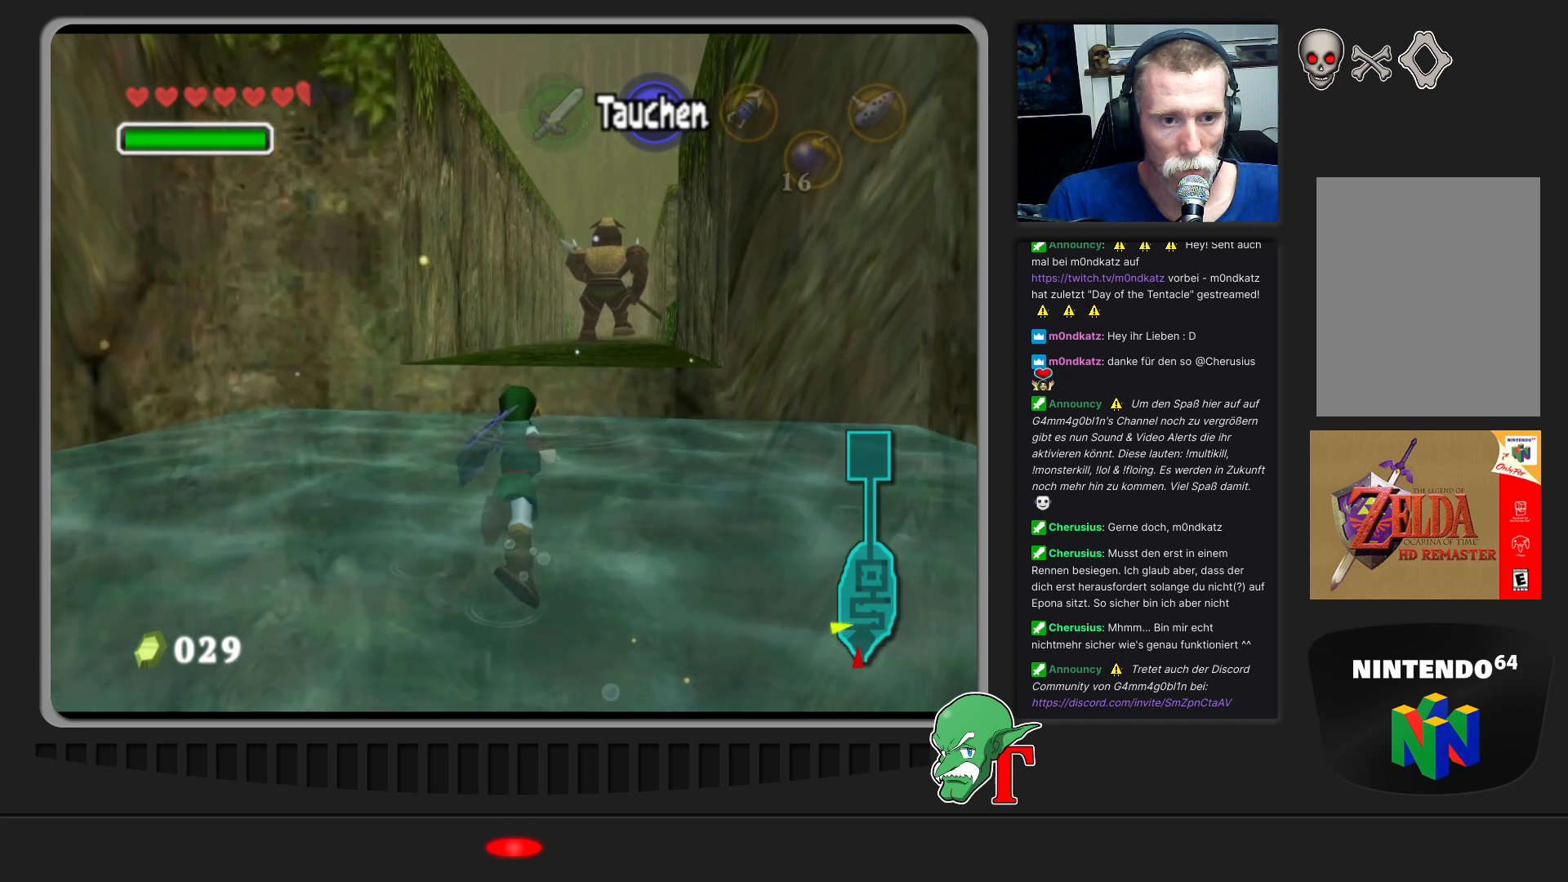
{"buttons": [], "left_stick": "up-right", "events": []}
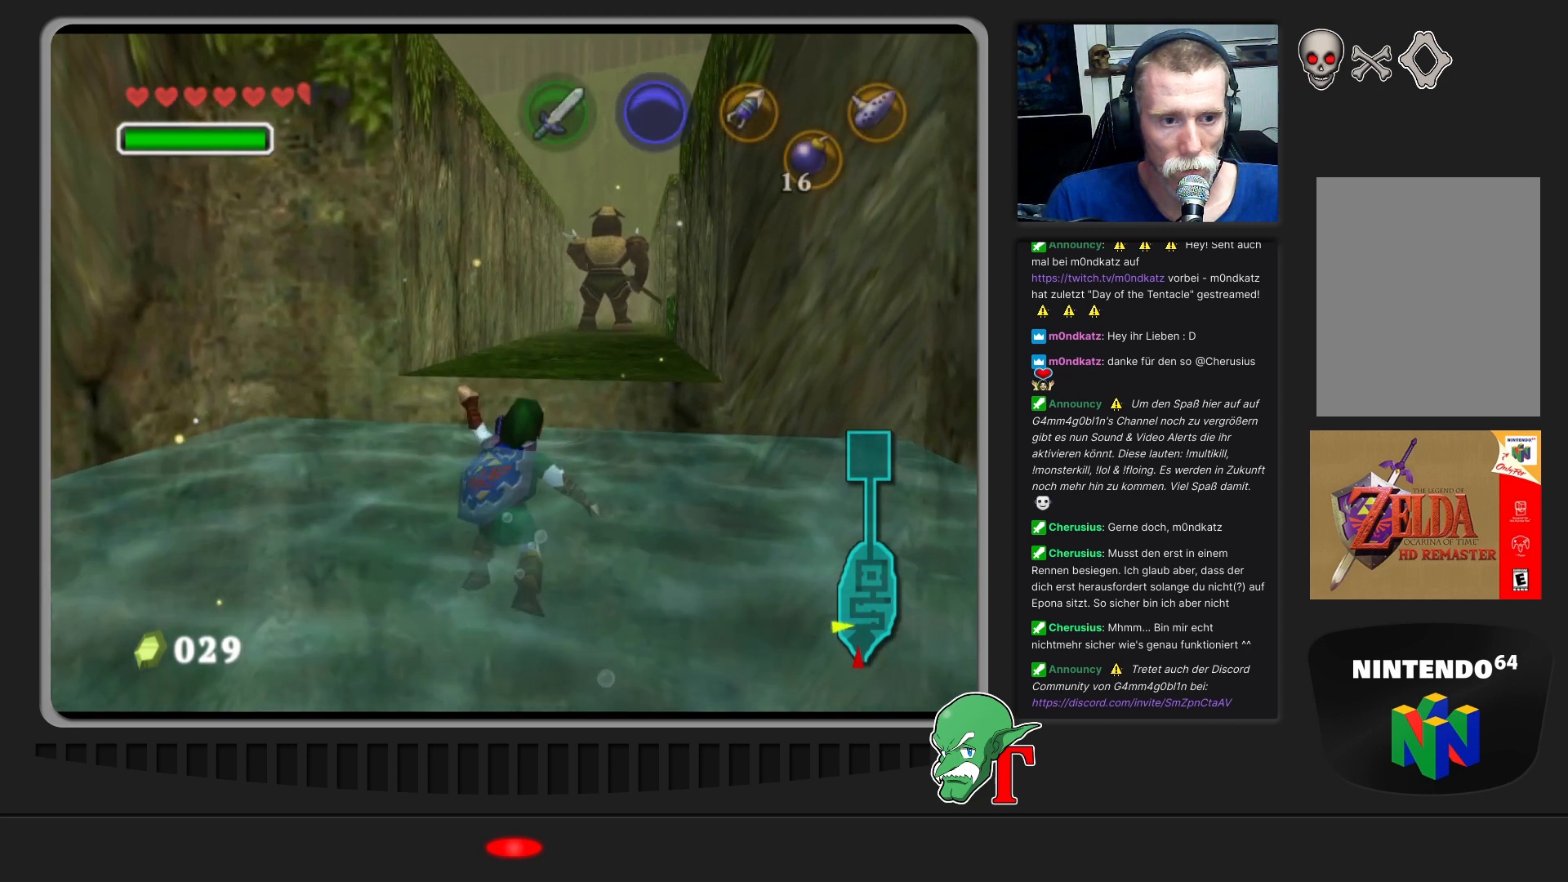
{"buttons": [], "left_stick": "center", "events": [[400, "left_stick", "center"]]}
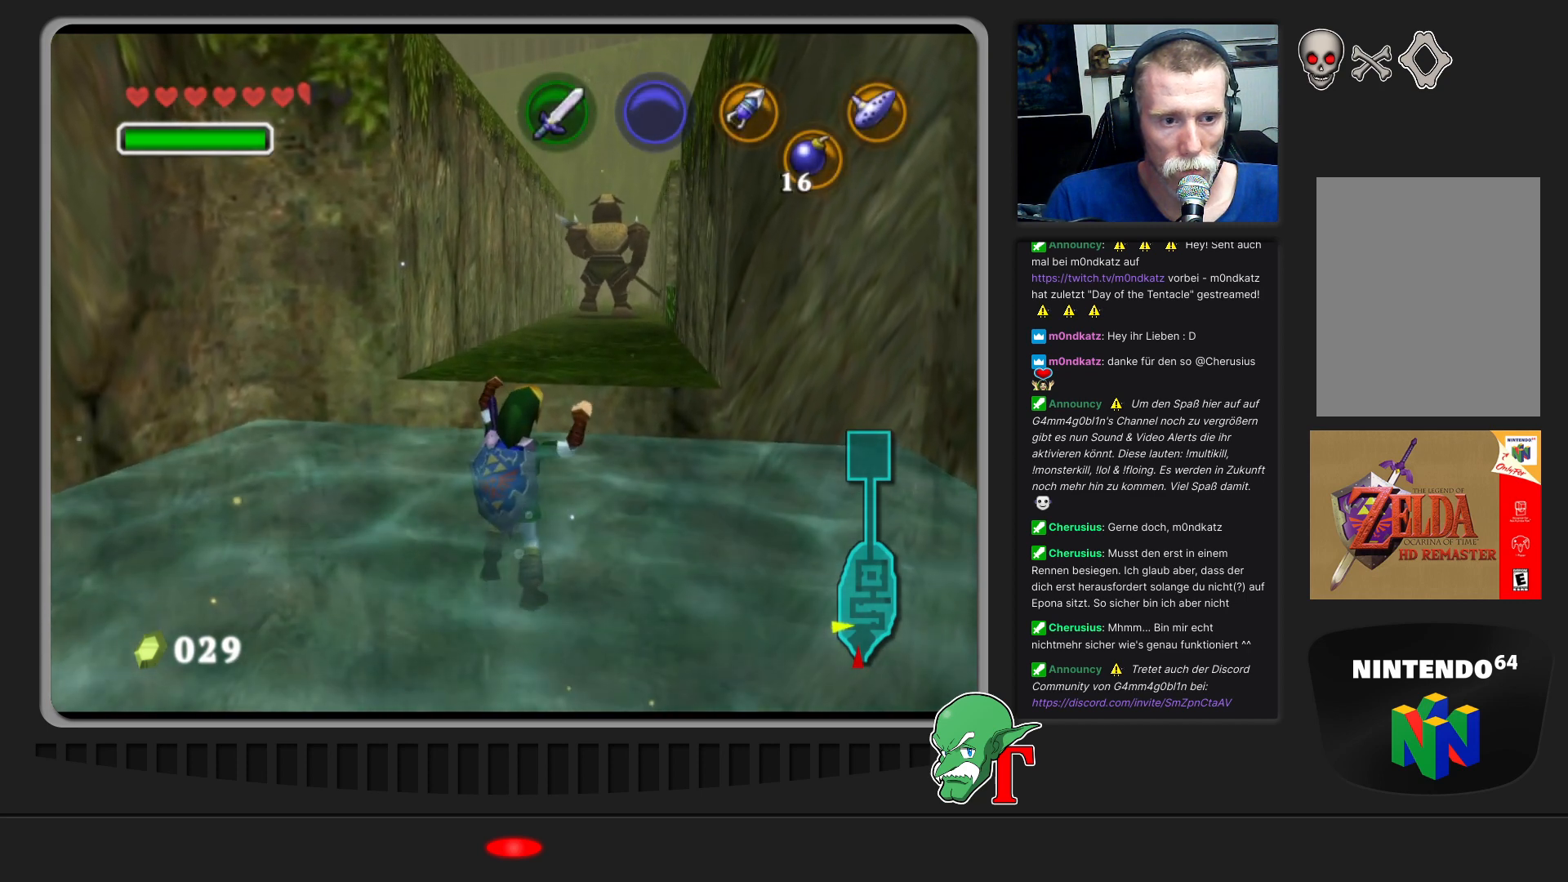
{"buttons": [], "left_stick": "center", "events": []}
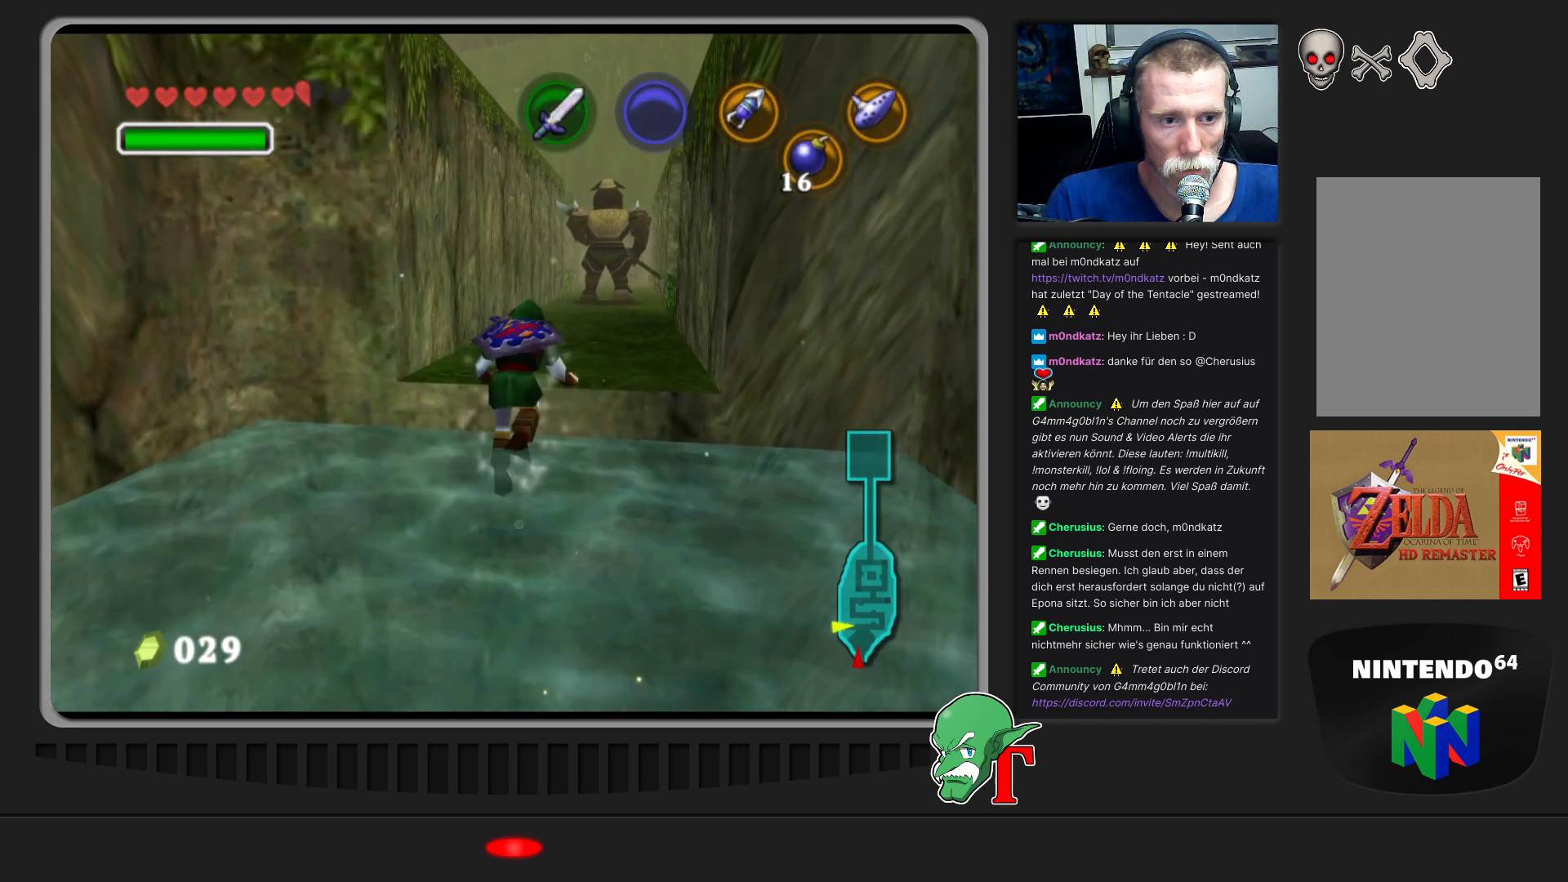
{"buttons": [], "left_stick": "center", "events": []}
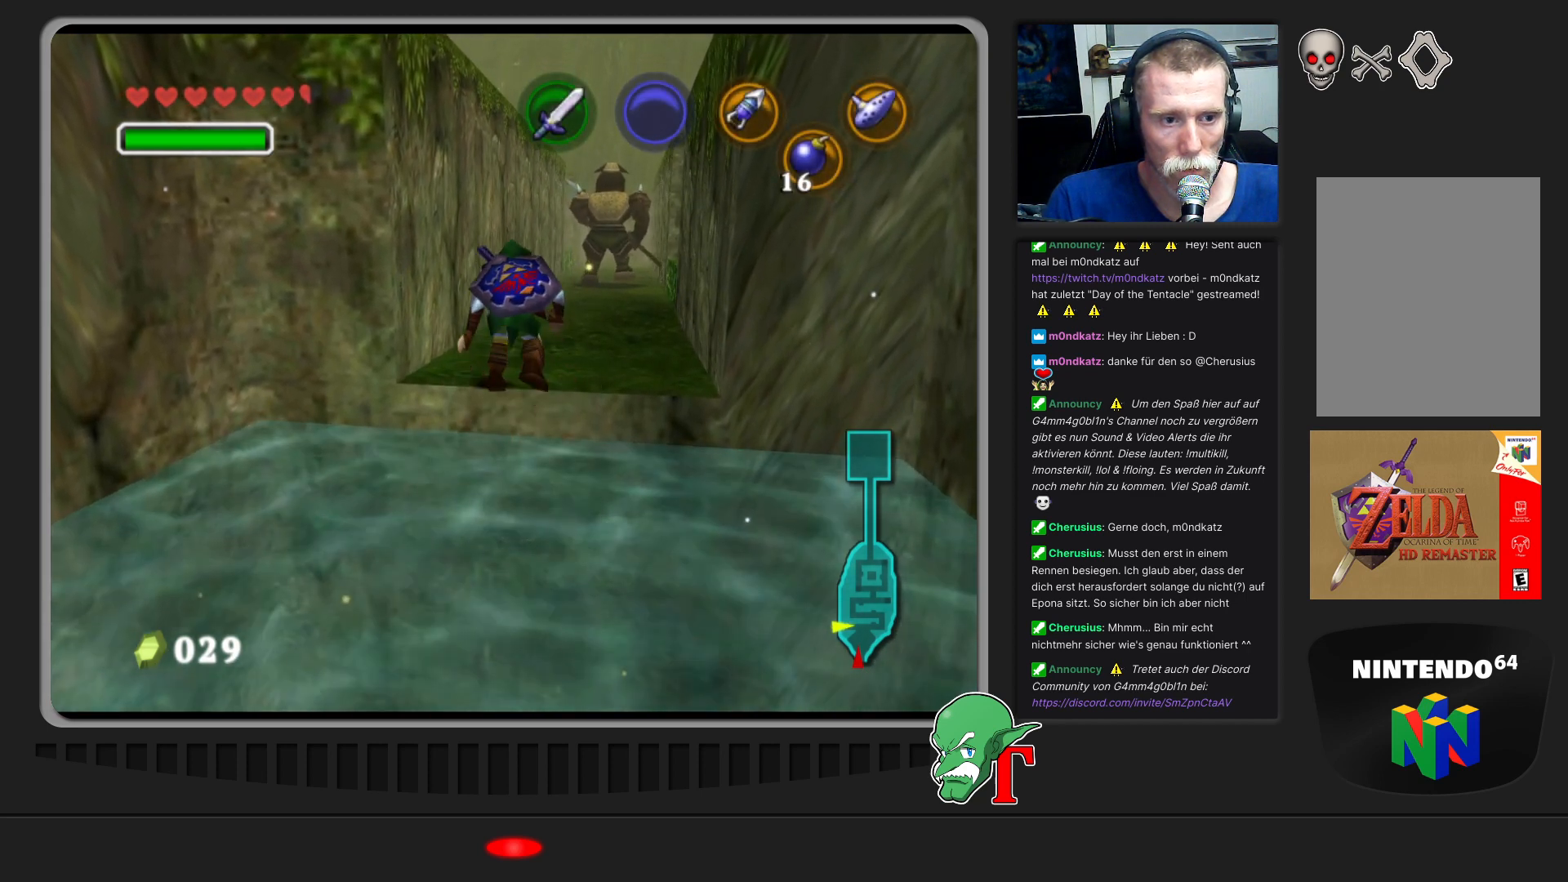
{"buttons": [], "left_stick": "center", "events": []}
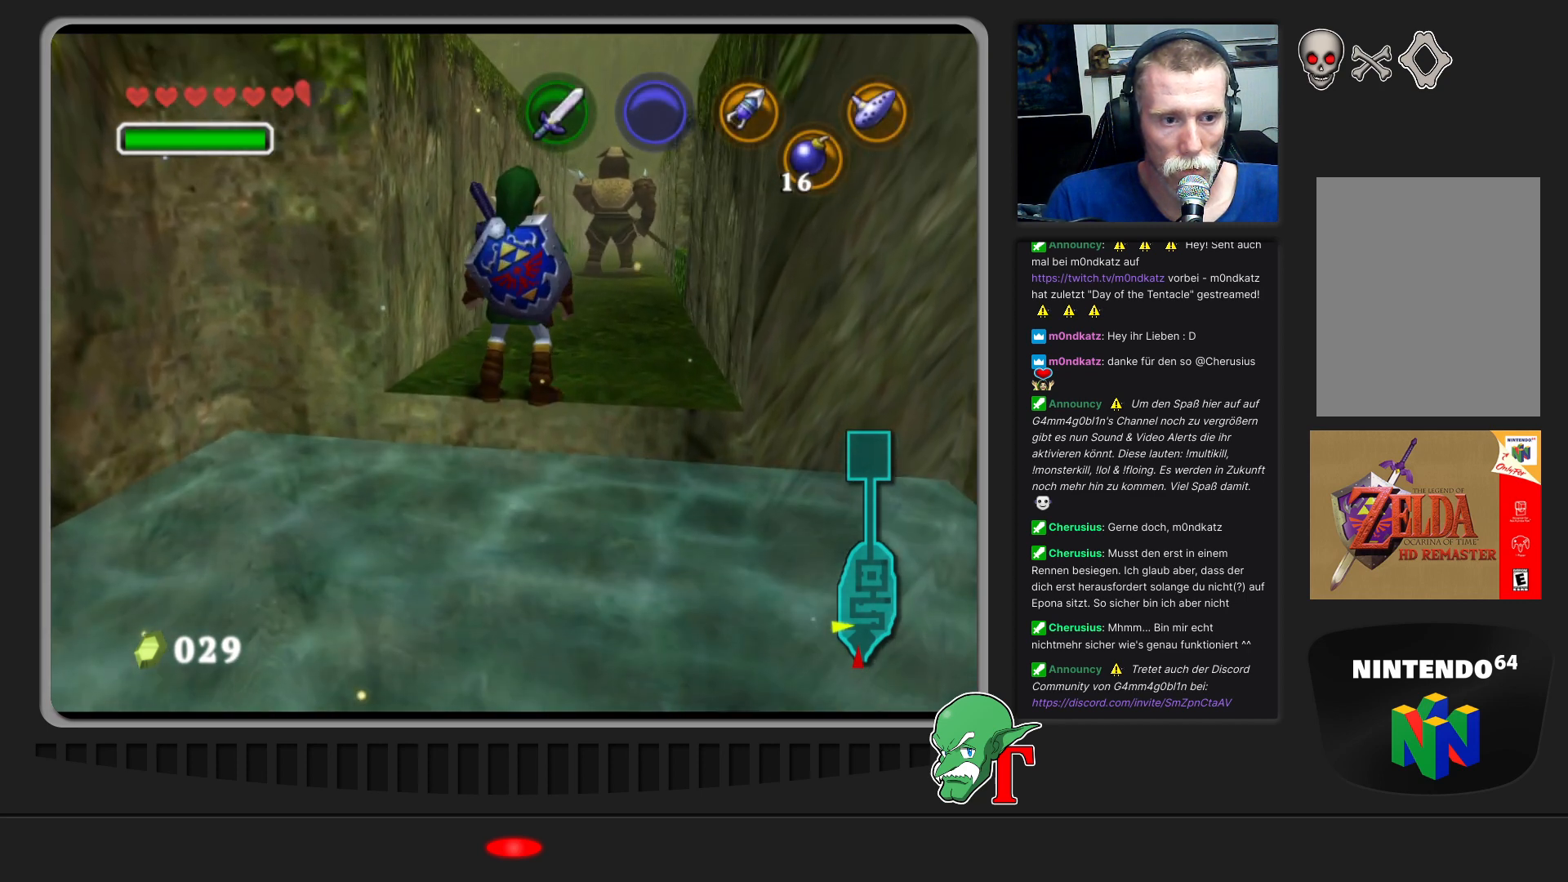
{"buttons": [], "left_stick": "center", "events": []}
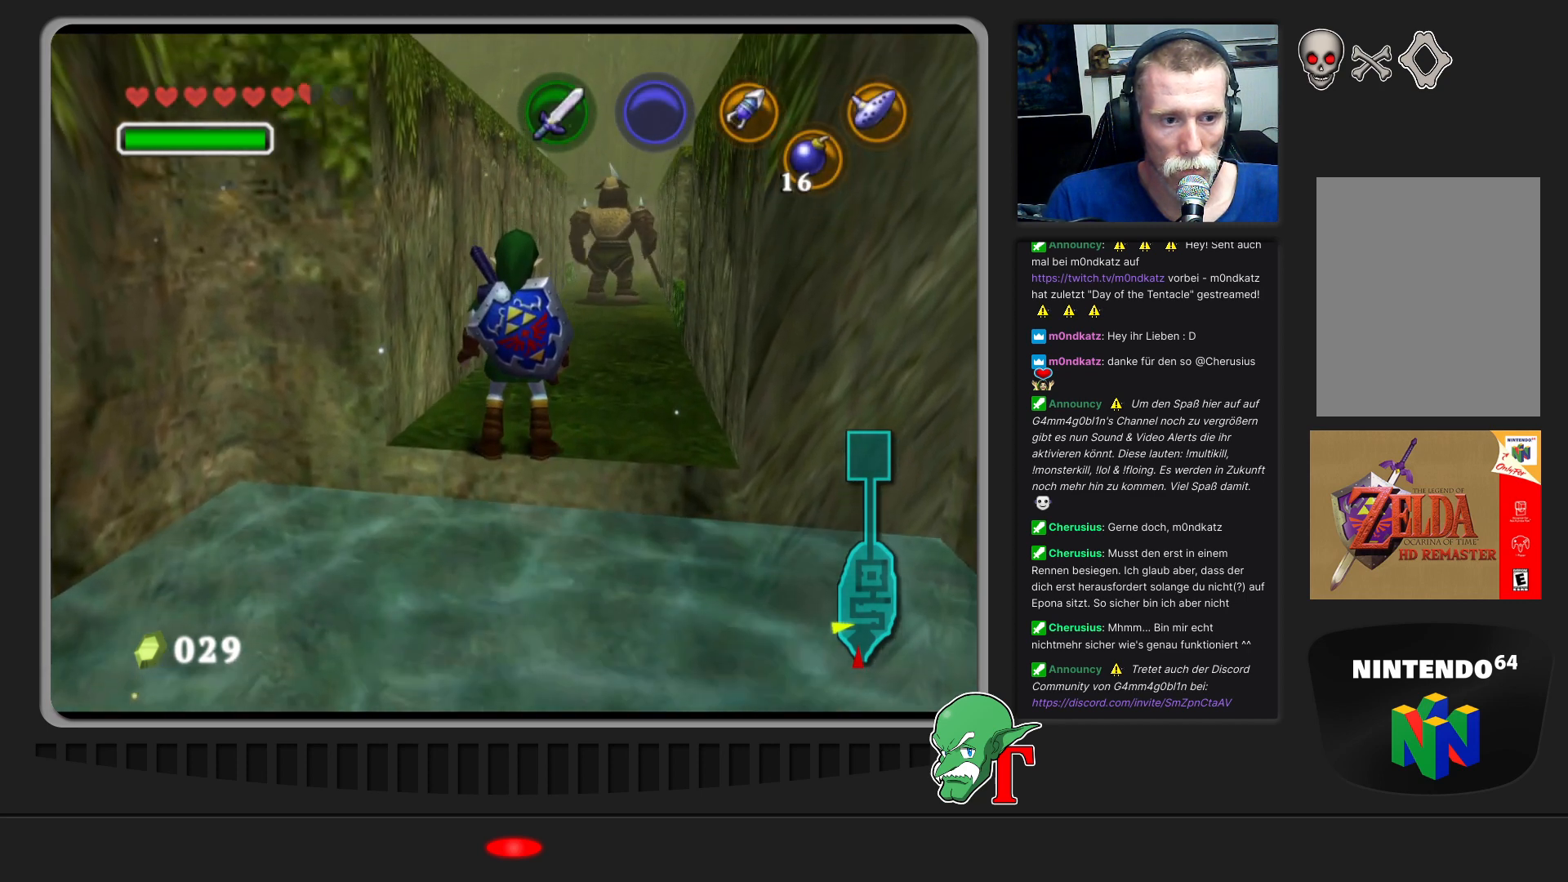
{"buttons": [], "left_stick": "center", "events": []}
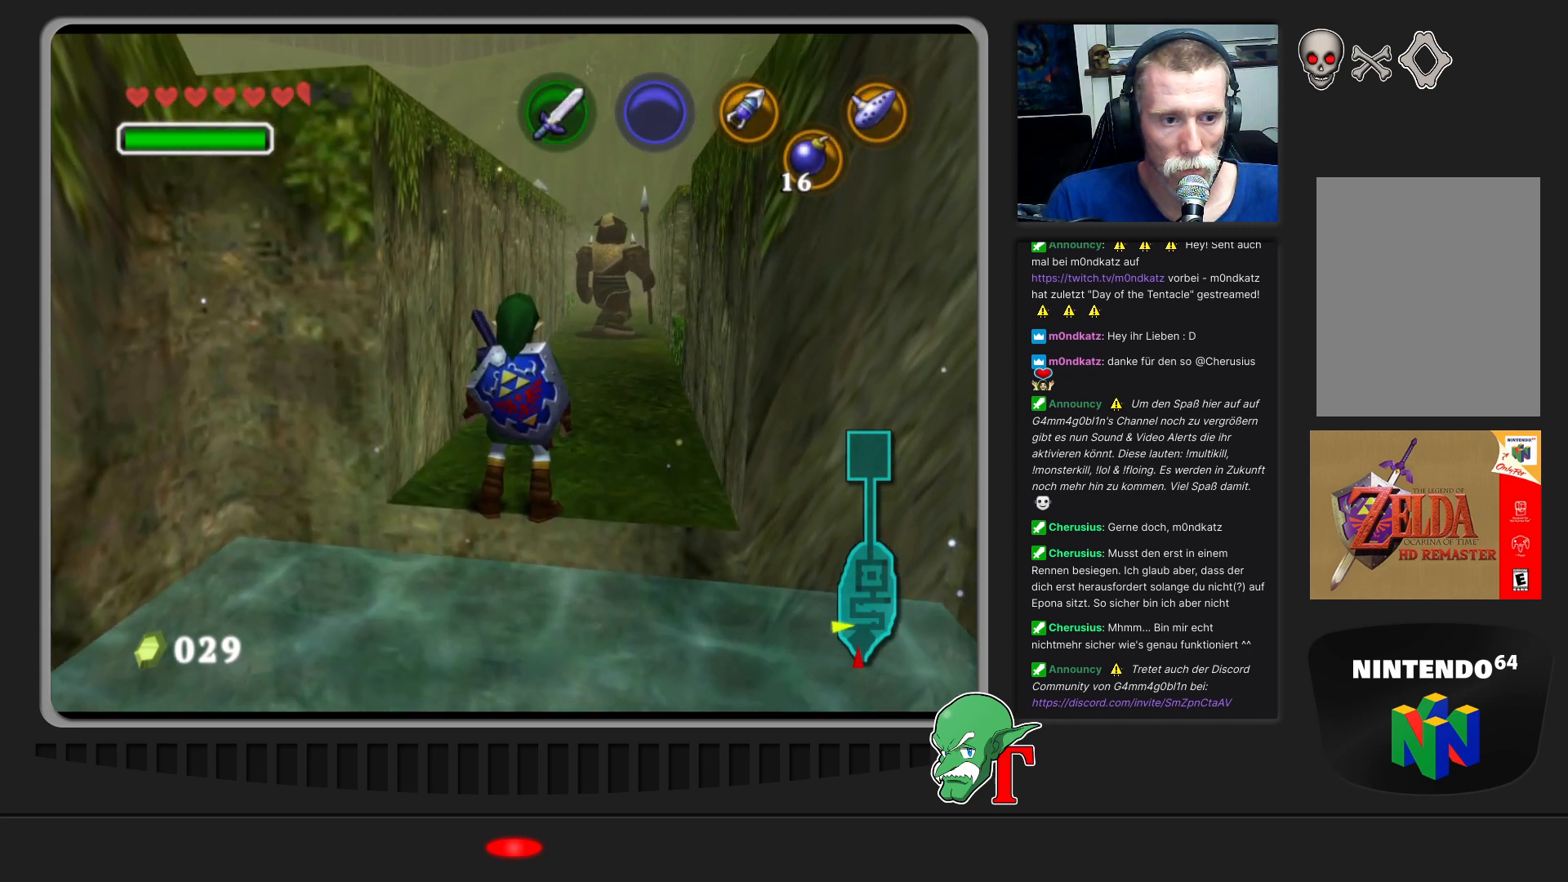
{"buttons": [], "left_stick": "up-right", "events": [[200, "left_stick", "up-right"]]}
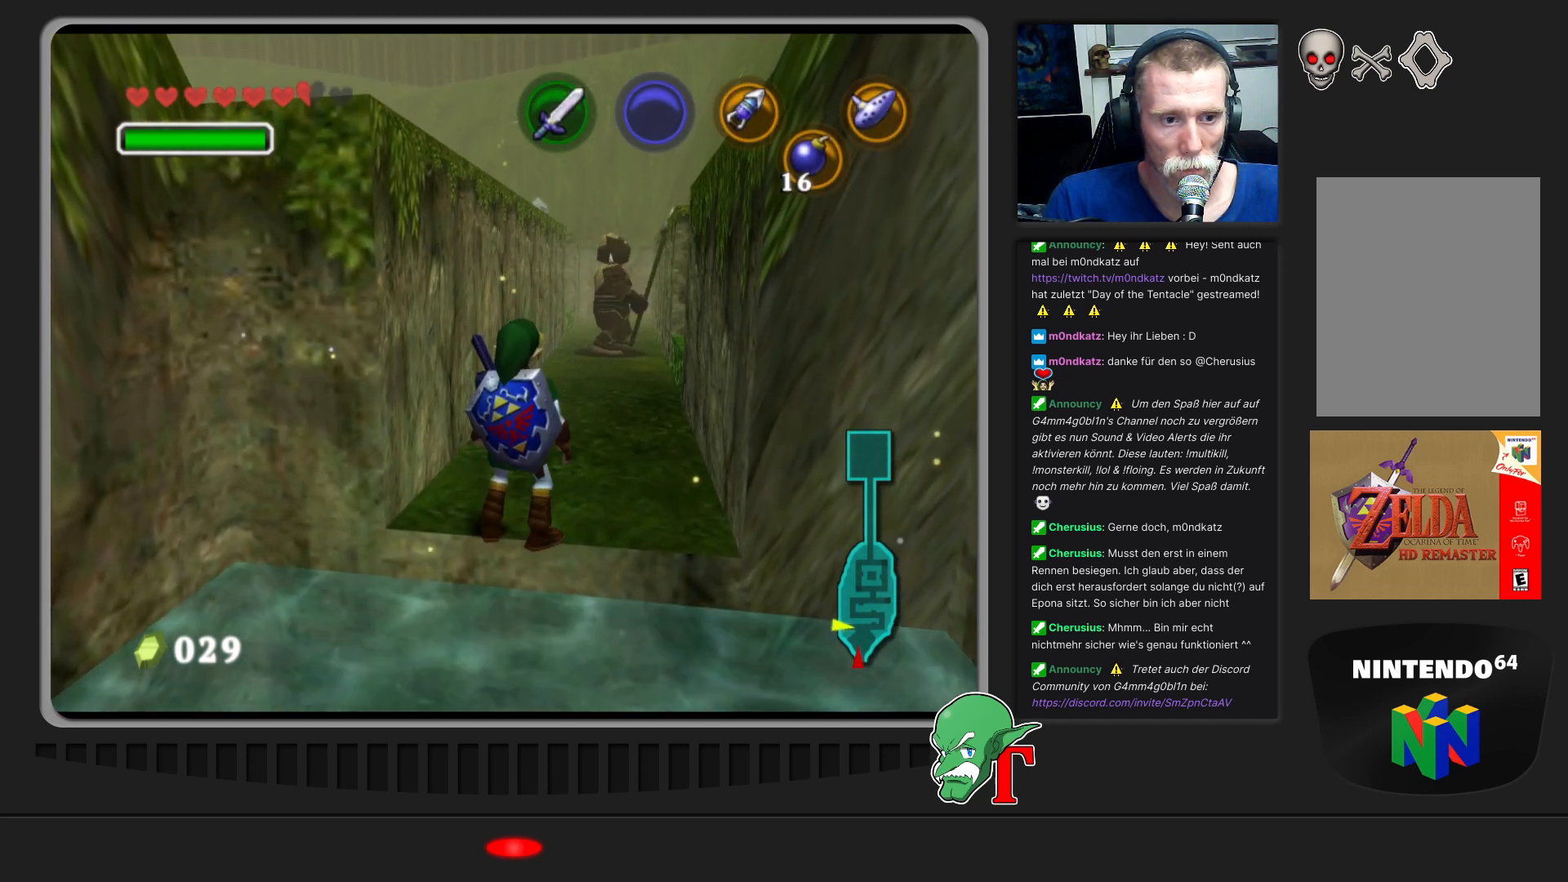
{"buttons": [], "left_stick": "up-right", "events": []}
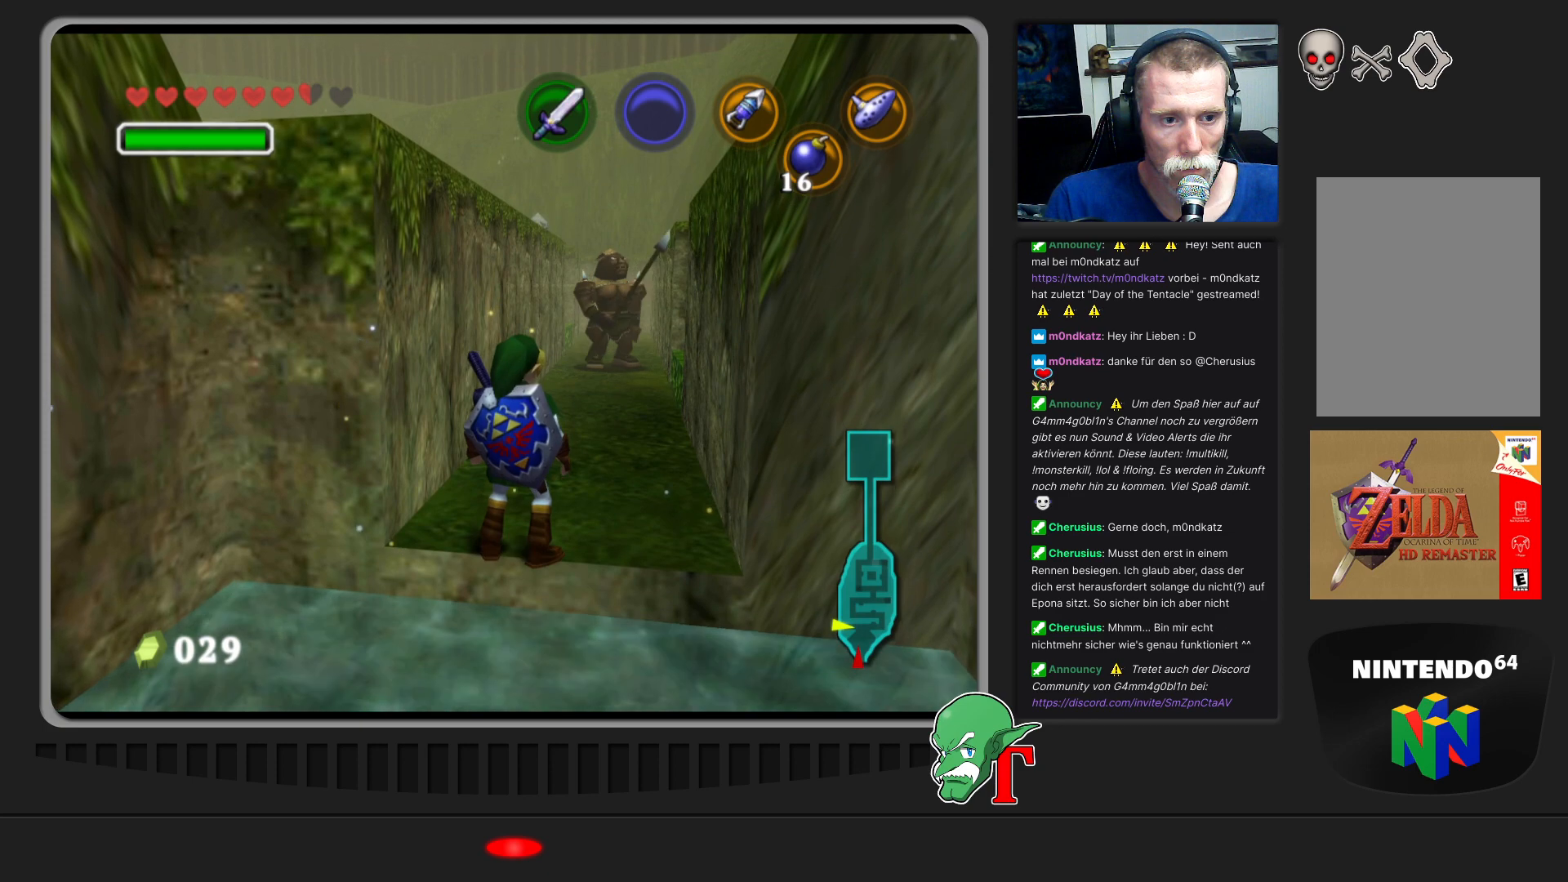
{"buttons": [], "left_stick": "up-right", "events": []}
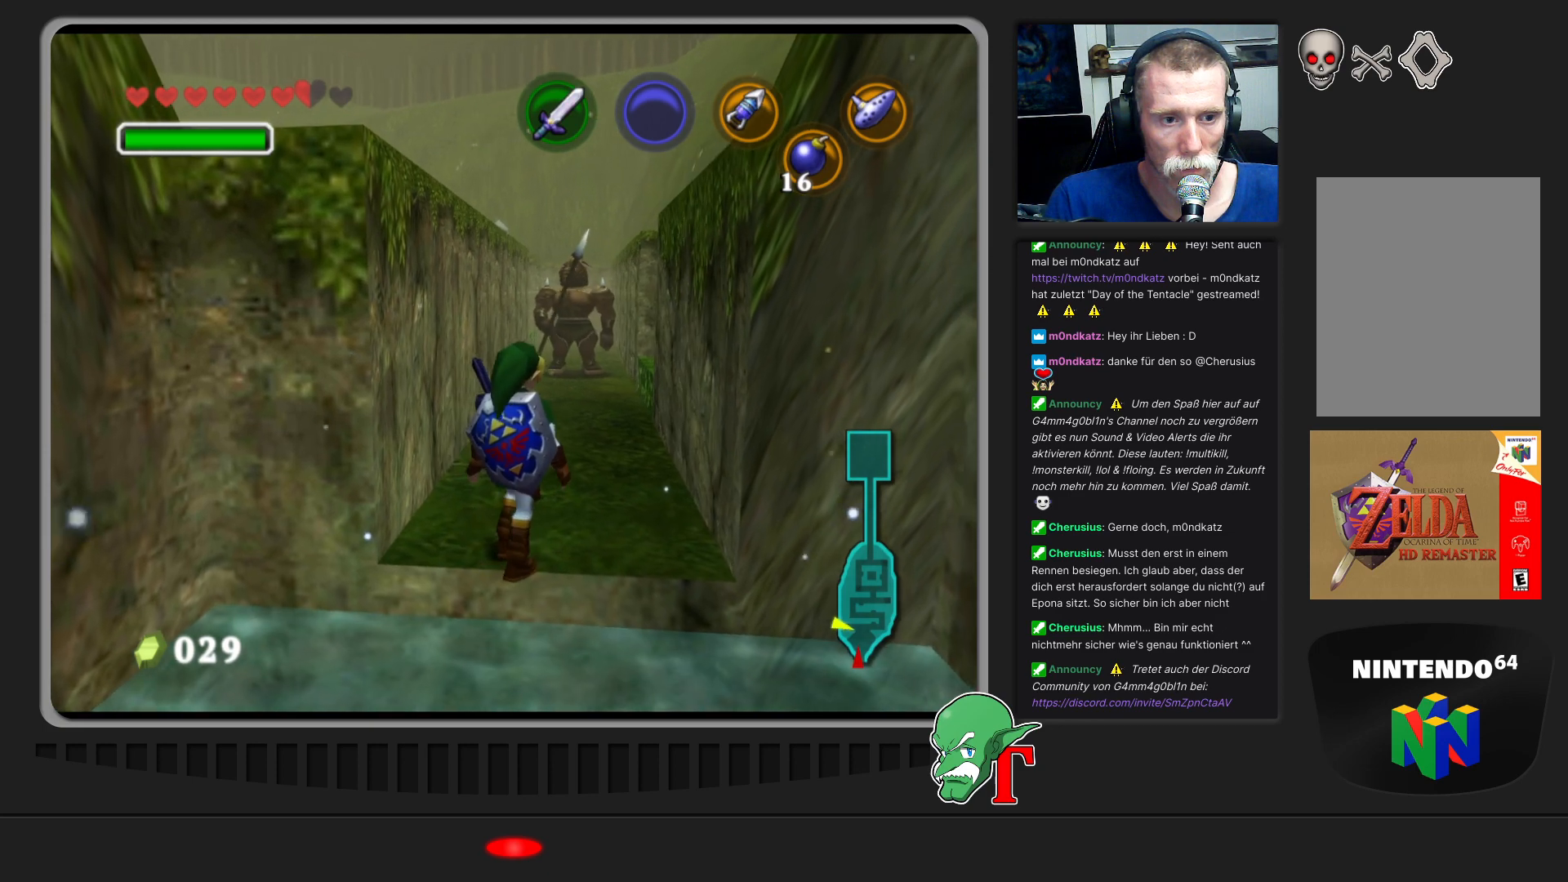
{"buttons": [], "left_stick": "up", "events": [[333, "left_stick", "up"]]}
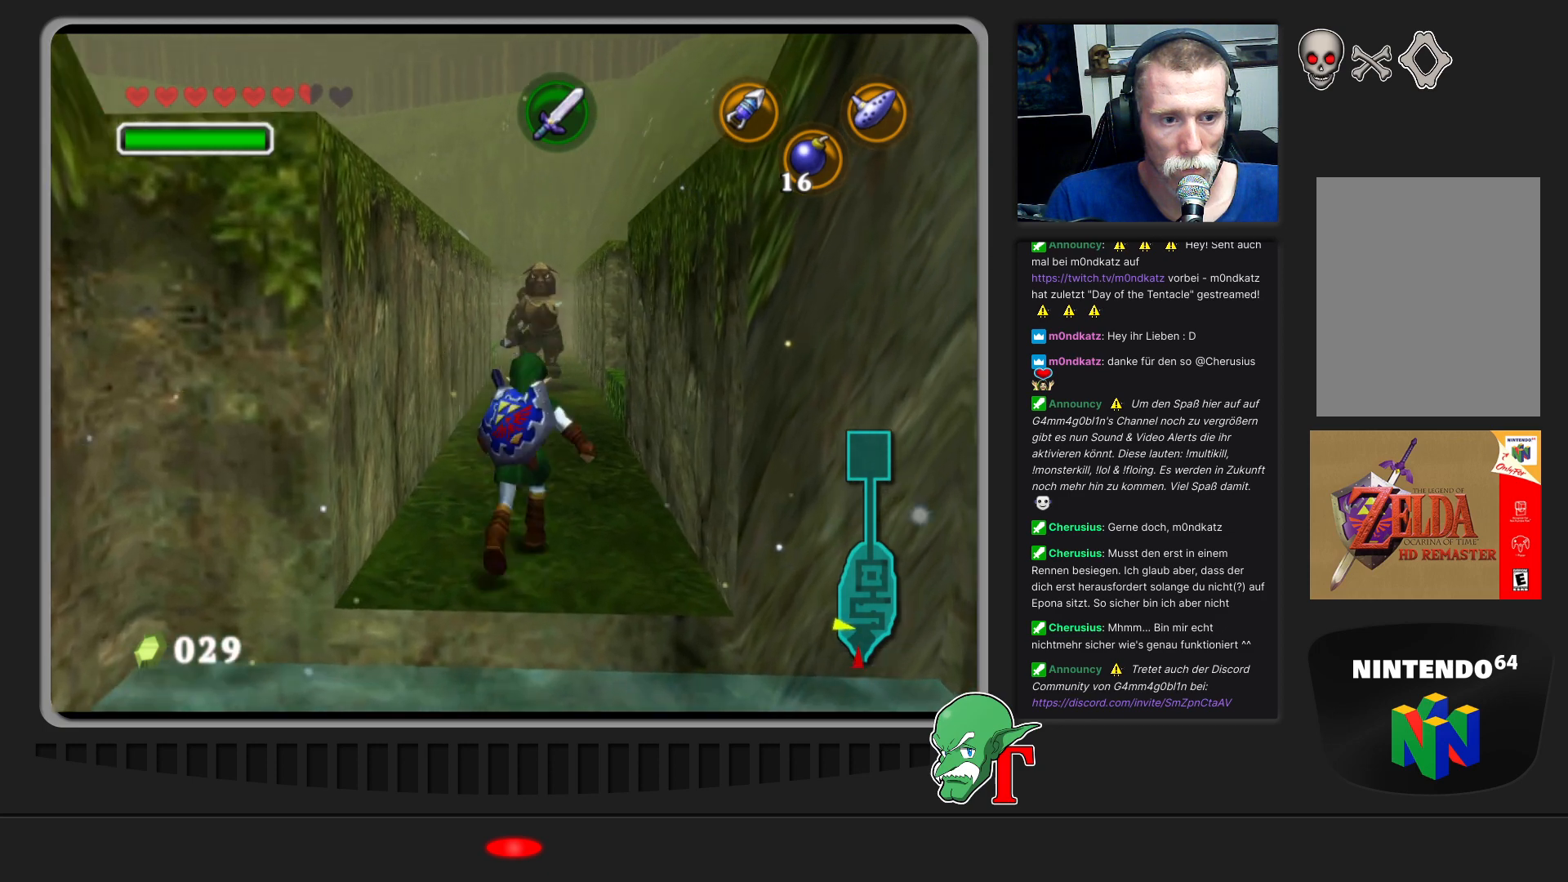
{"buttons": [], "left_stick": "down", "events": [[33, "left_stick", "up-right"], [133, "left_stick", "down-right"], [200, "left_stick", "down"]]}
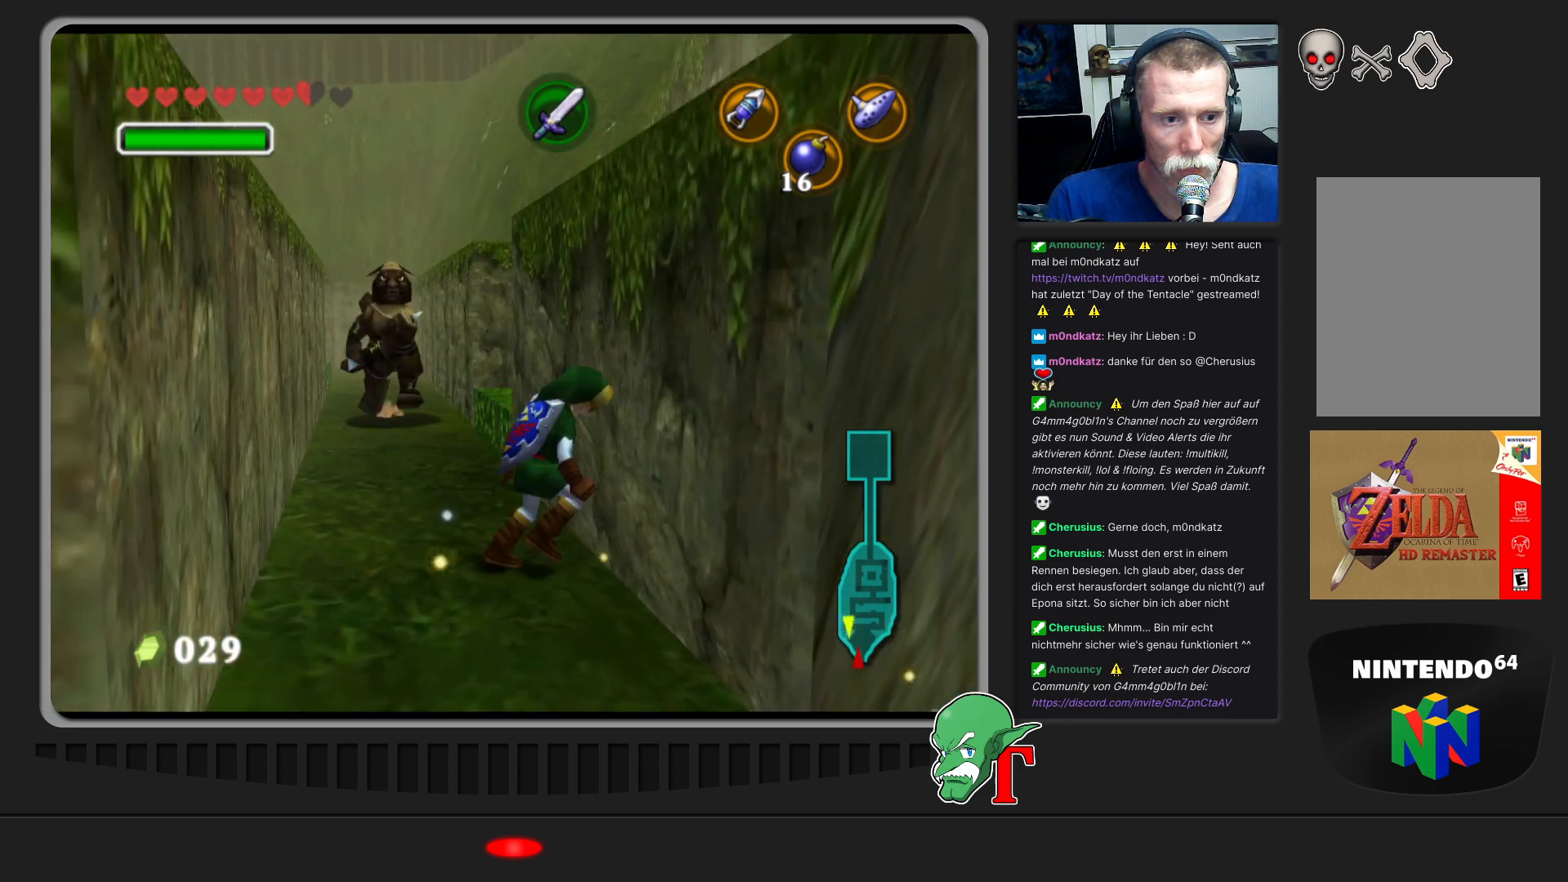
{"buttons": [], "left_stick": "down-right", "events": [[433, "left_stick", "down-right"]]}
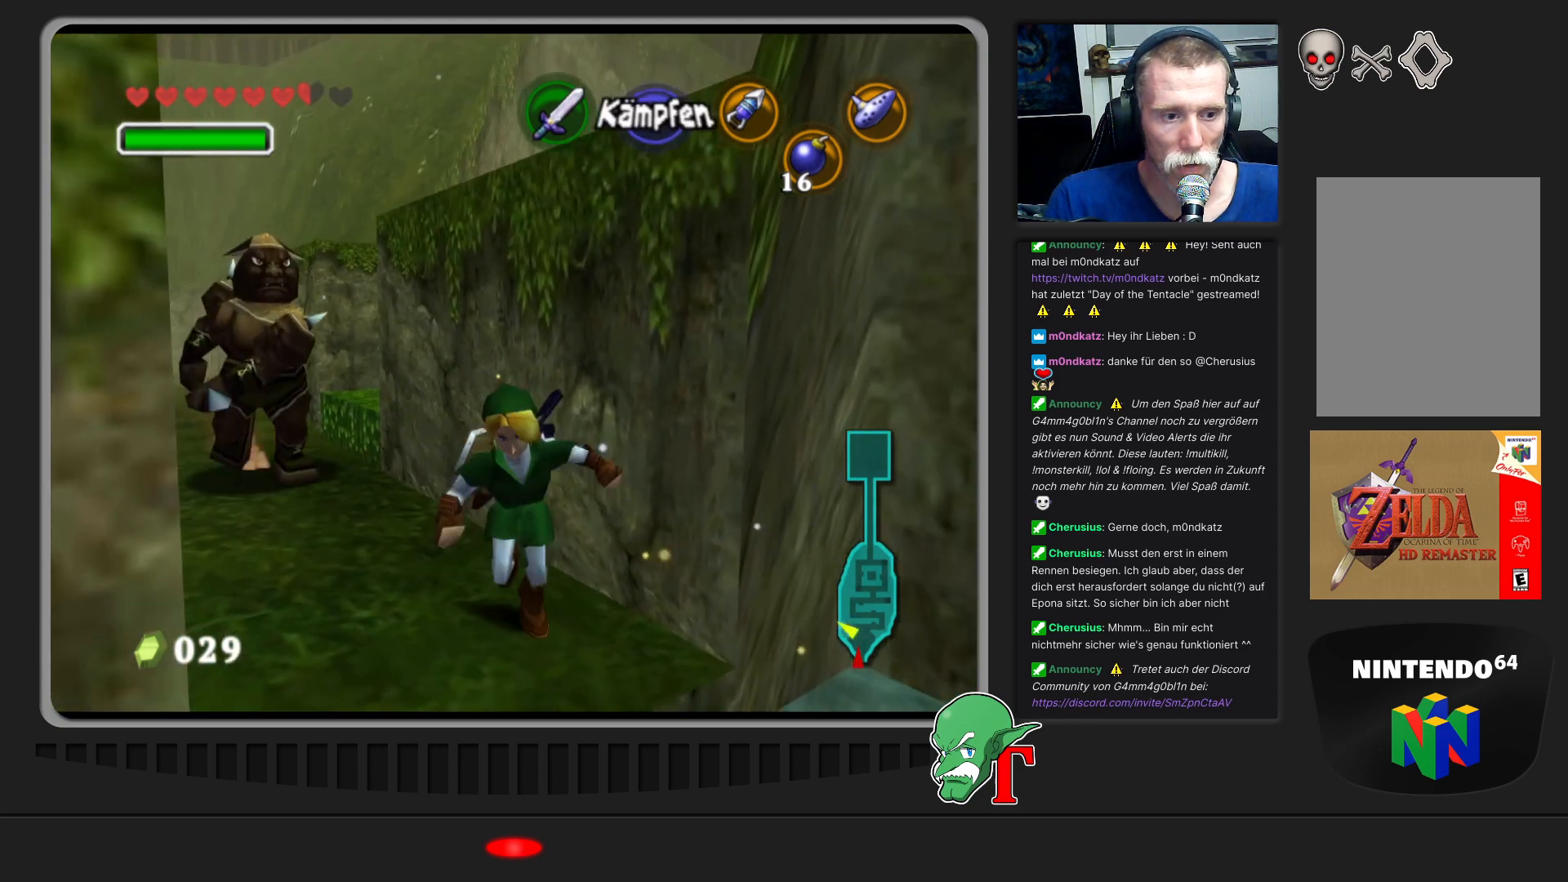
{"buttons": [], "left_stick": "down-right", "events": []}
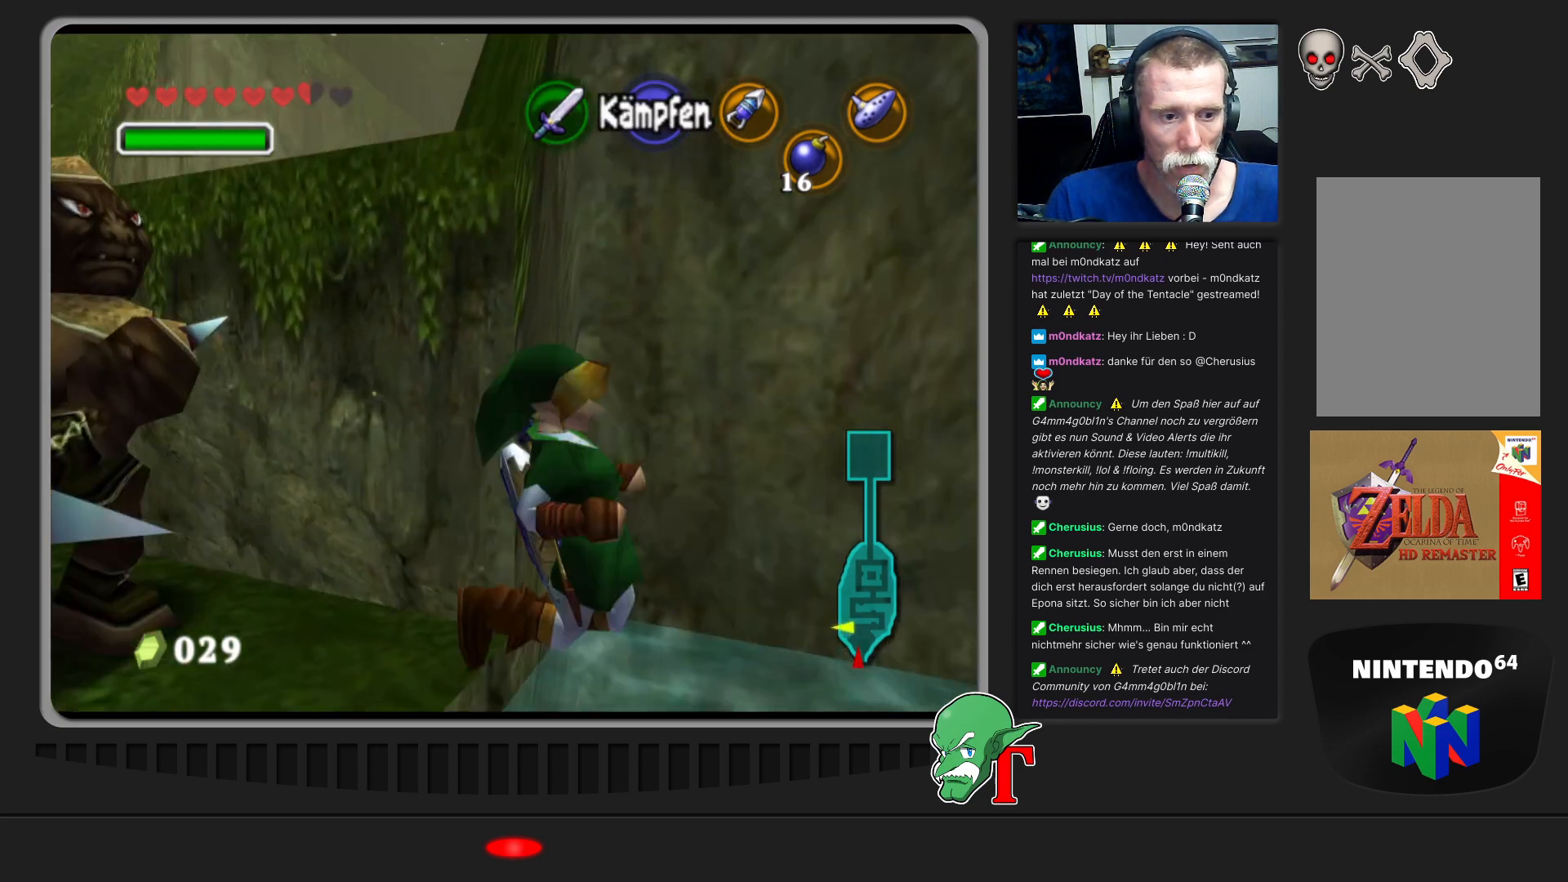
{"buttons": [], "left_stick": "center", "events": [[400, "left_stick", "center"]]}
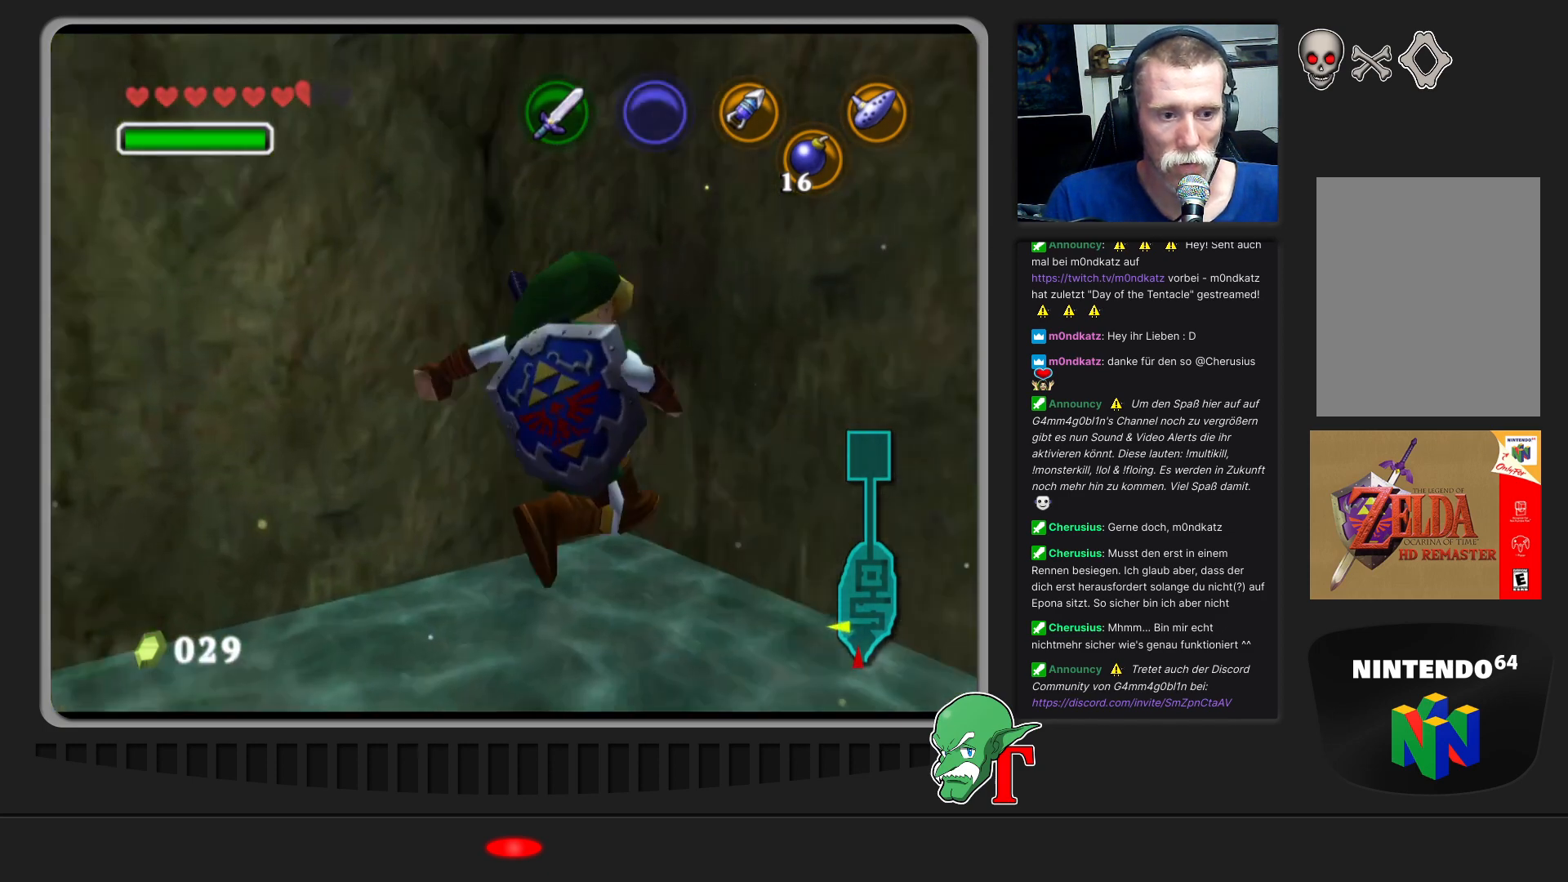
{"buttons": [], "left_stick": "down-left", "events": [[133, "left_stick", "down-left"]]}
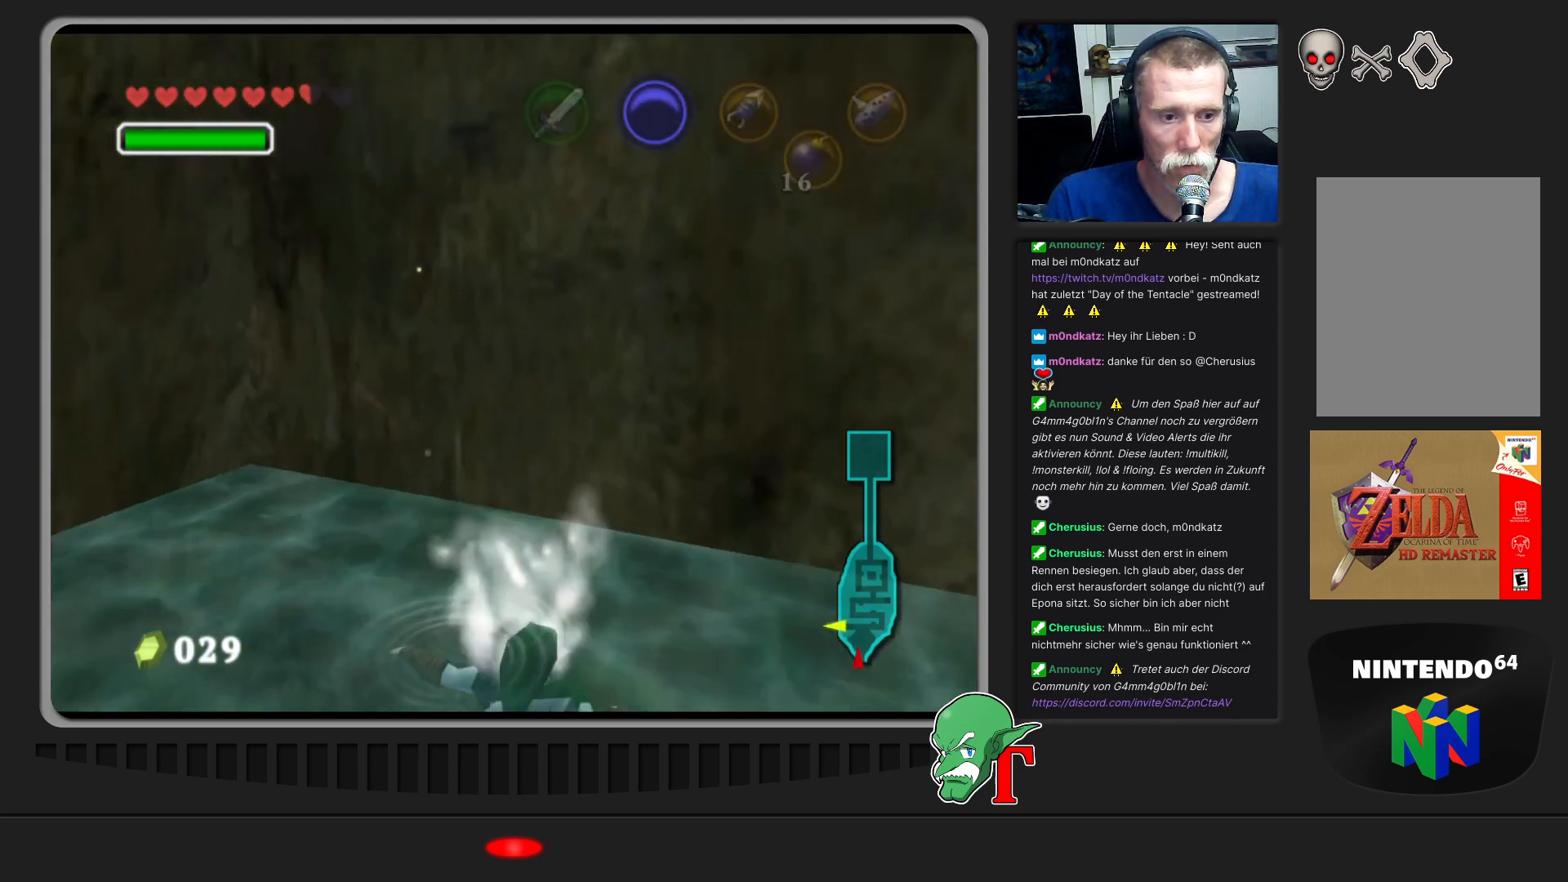
{"buttons": [], "left_stick": "center", "events": [[200, "left_stick", "center"]]}
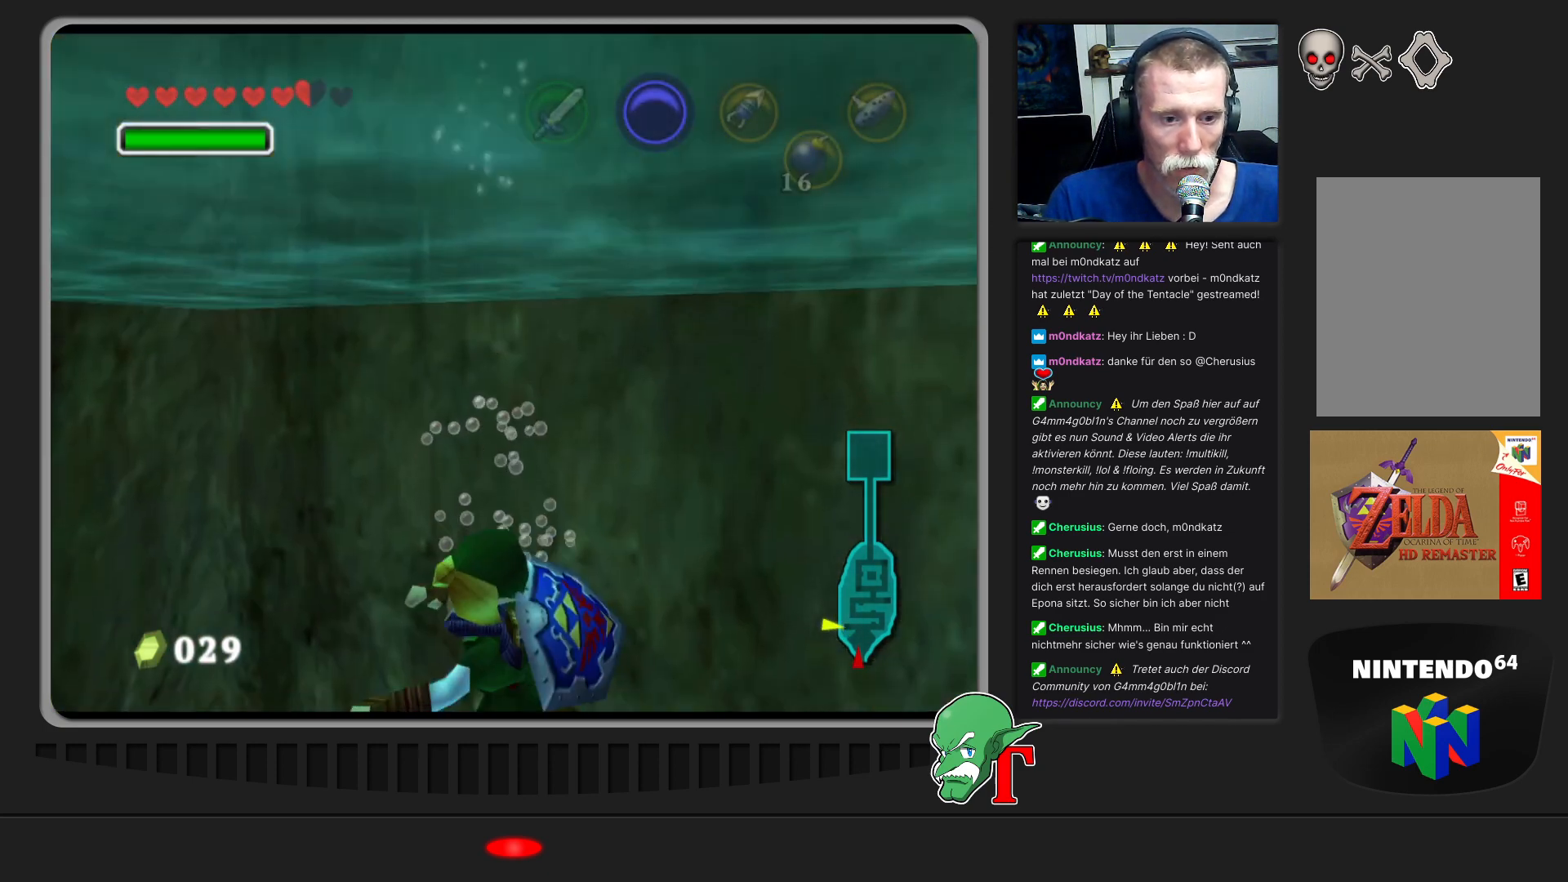
{"buttons": [], "left_stick": "center", "events": [[167, "left_stick", "down-left"], [367, "left_stick", "center"]]}
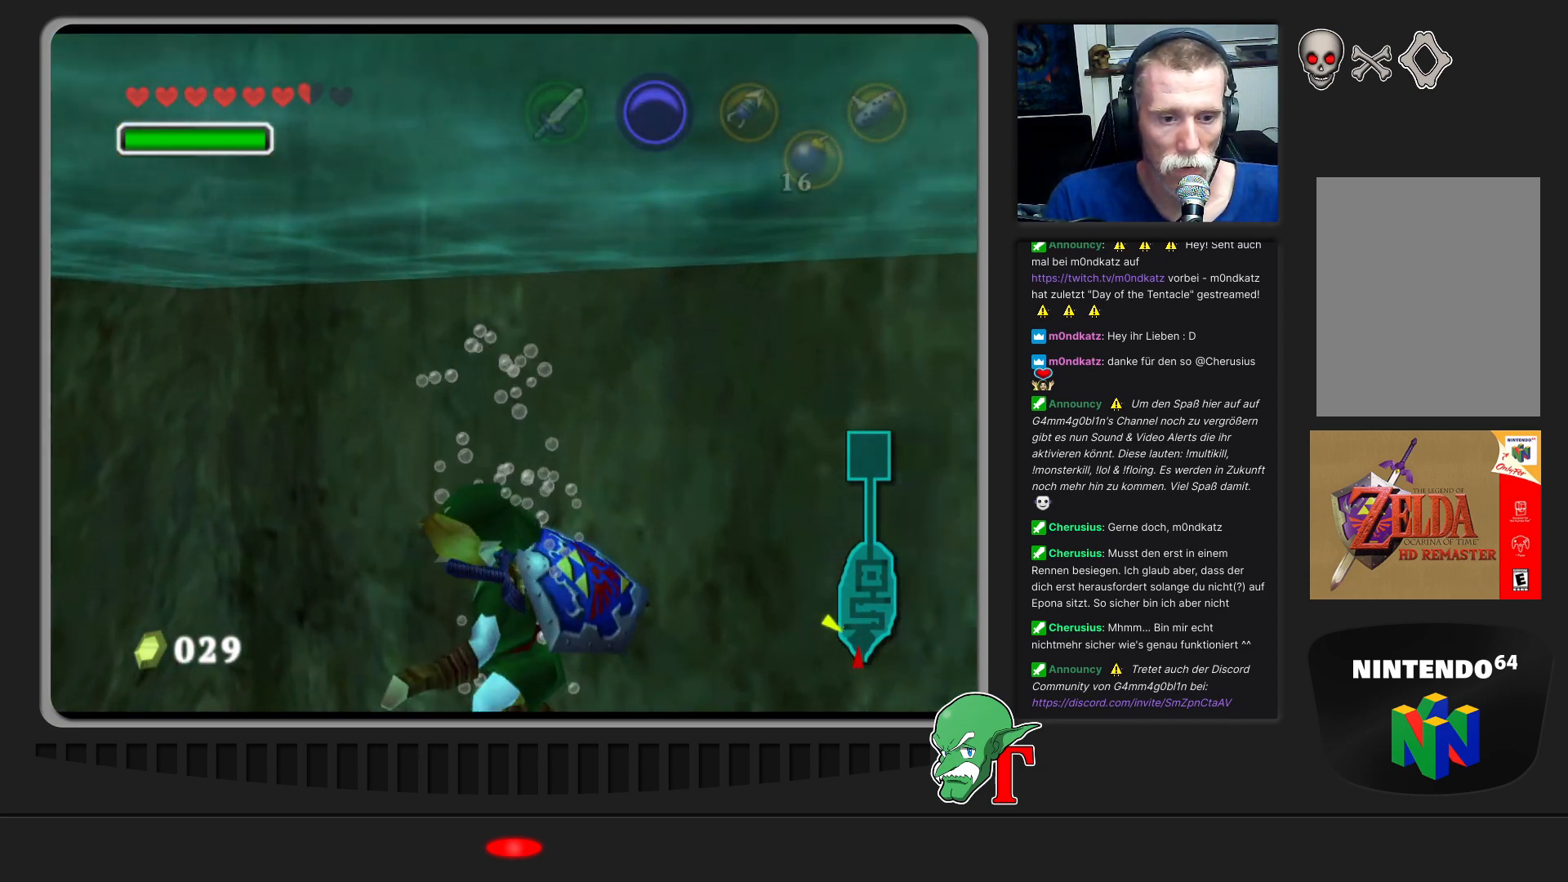
{"buttons": [], "left_stick": "center", "events": [[133, "Z", "down"], [300, "Z", "up"]]}
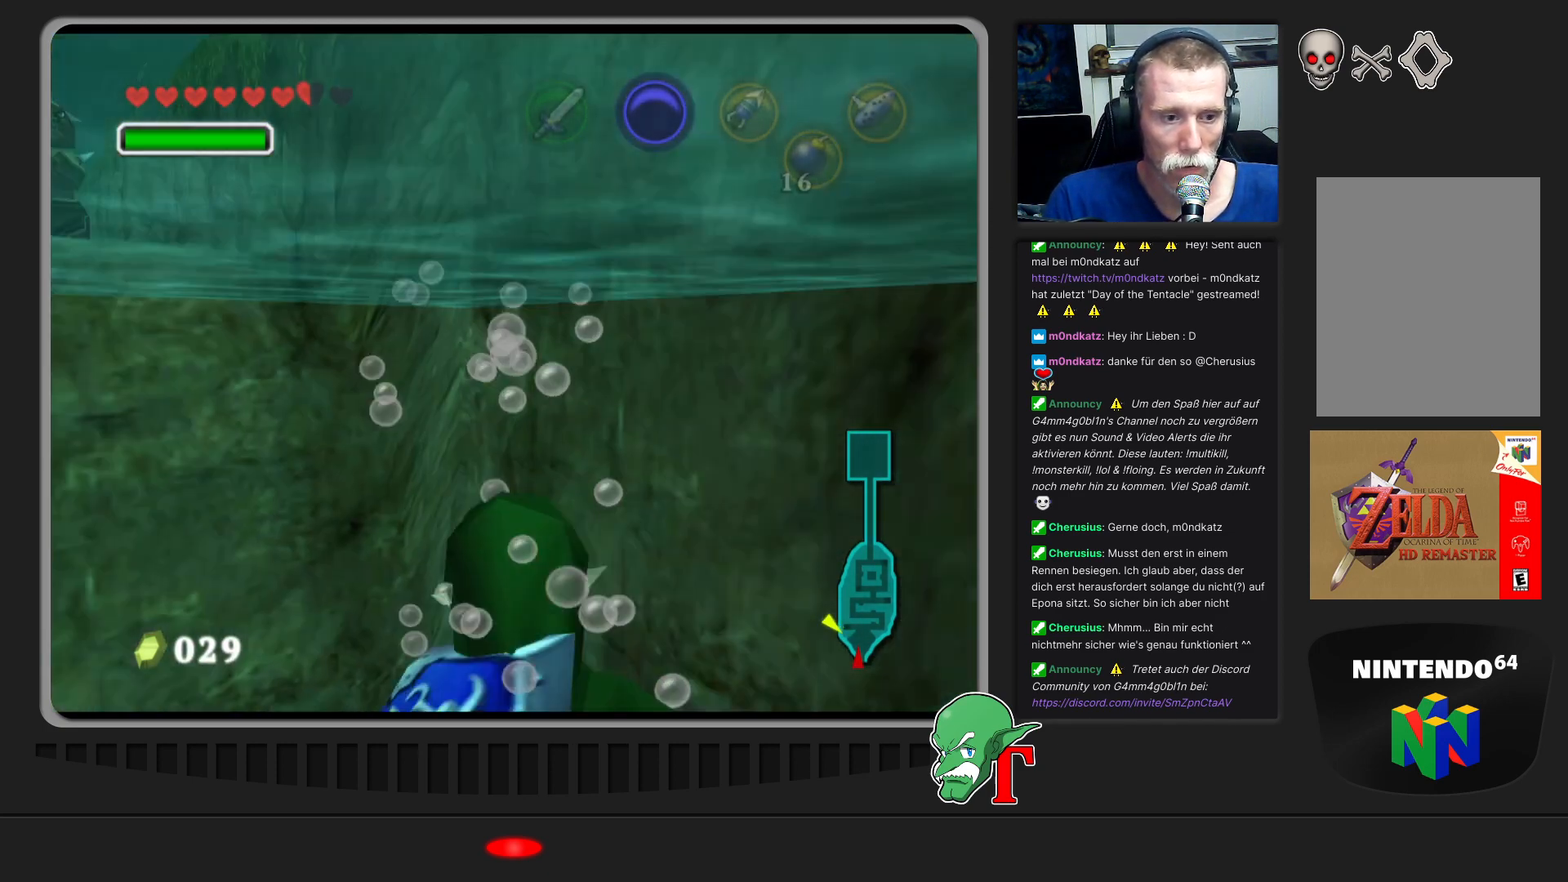
{"buttons": [], "left_stick": "up-left", "events": [[333, "left_stick", "up-left"]]}
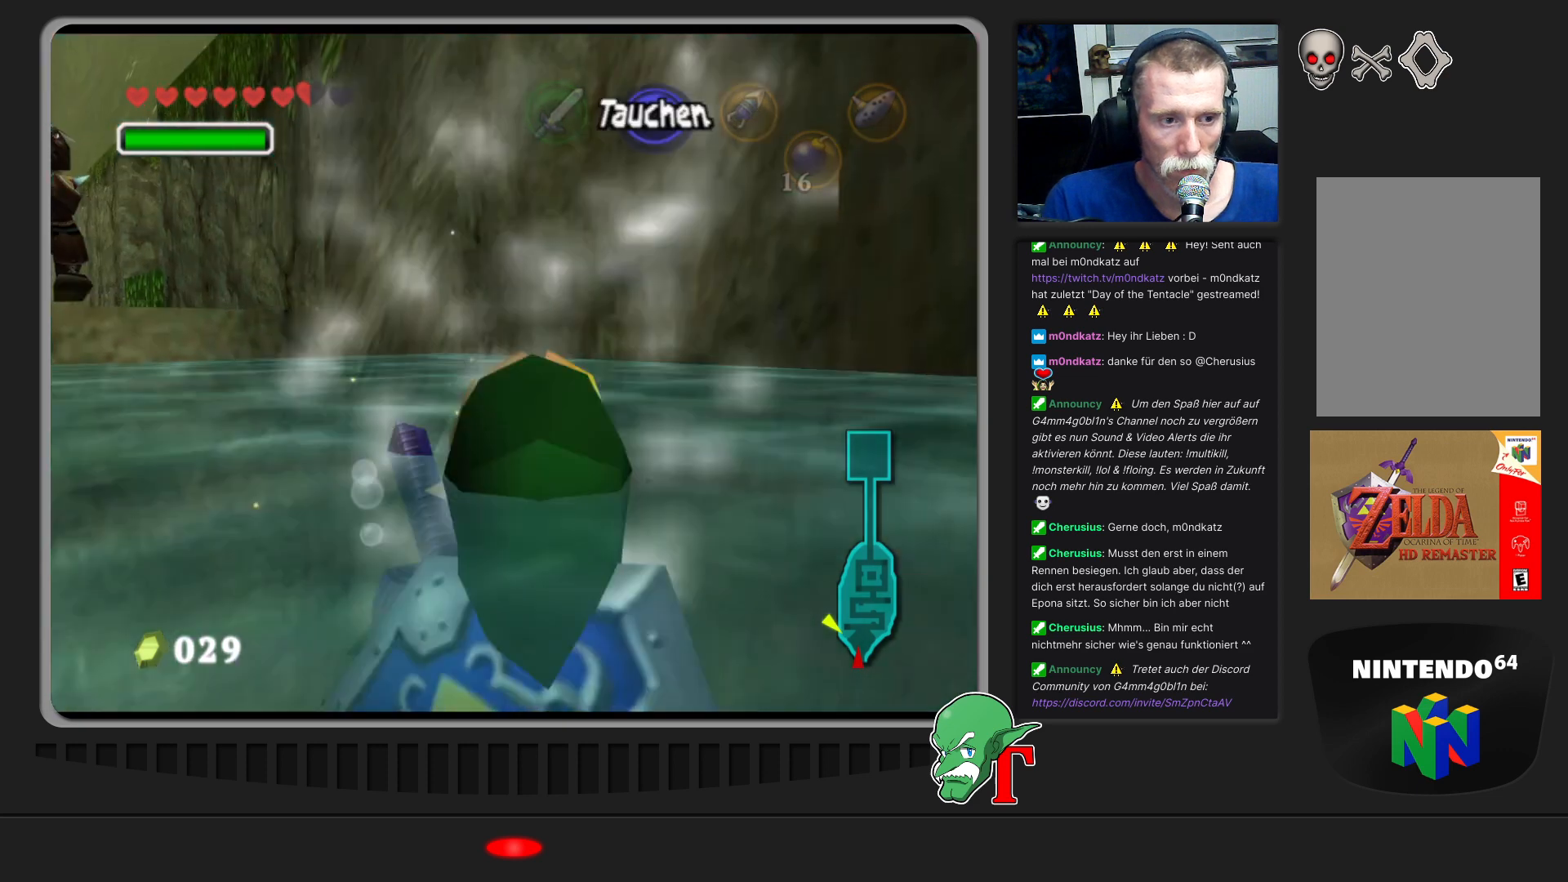
{"buttons": [], "left_stick": "center", "events": [[300, "left_stick", "center"]]}
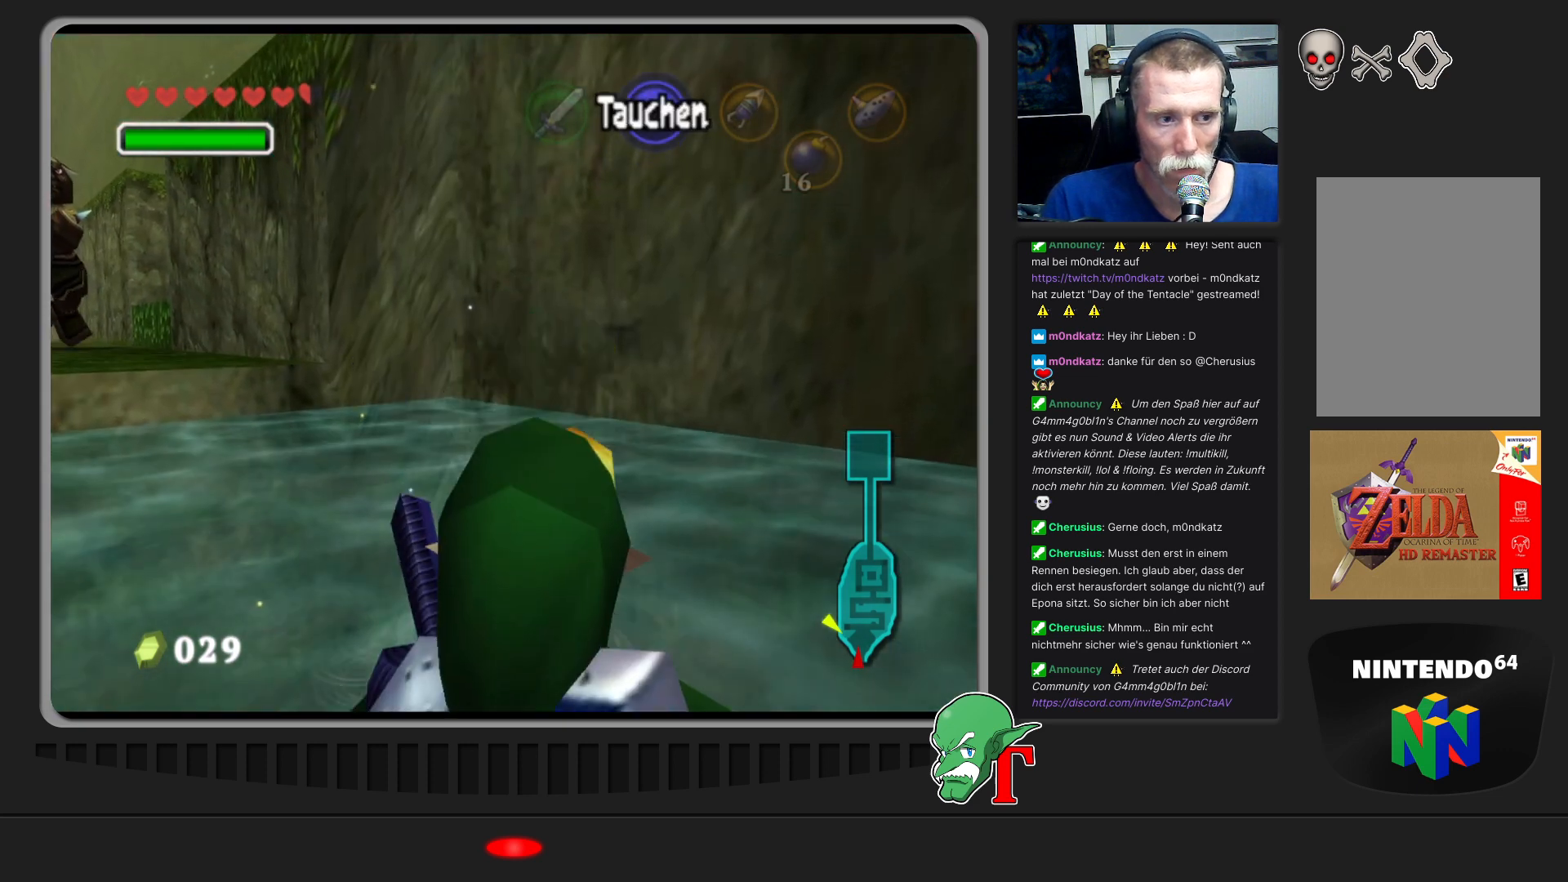
{"buttons": [], "left_stick": "center", "events": [[133, "left_stick", "up-left"], [333, "left_stick", "center"]]}
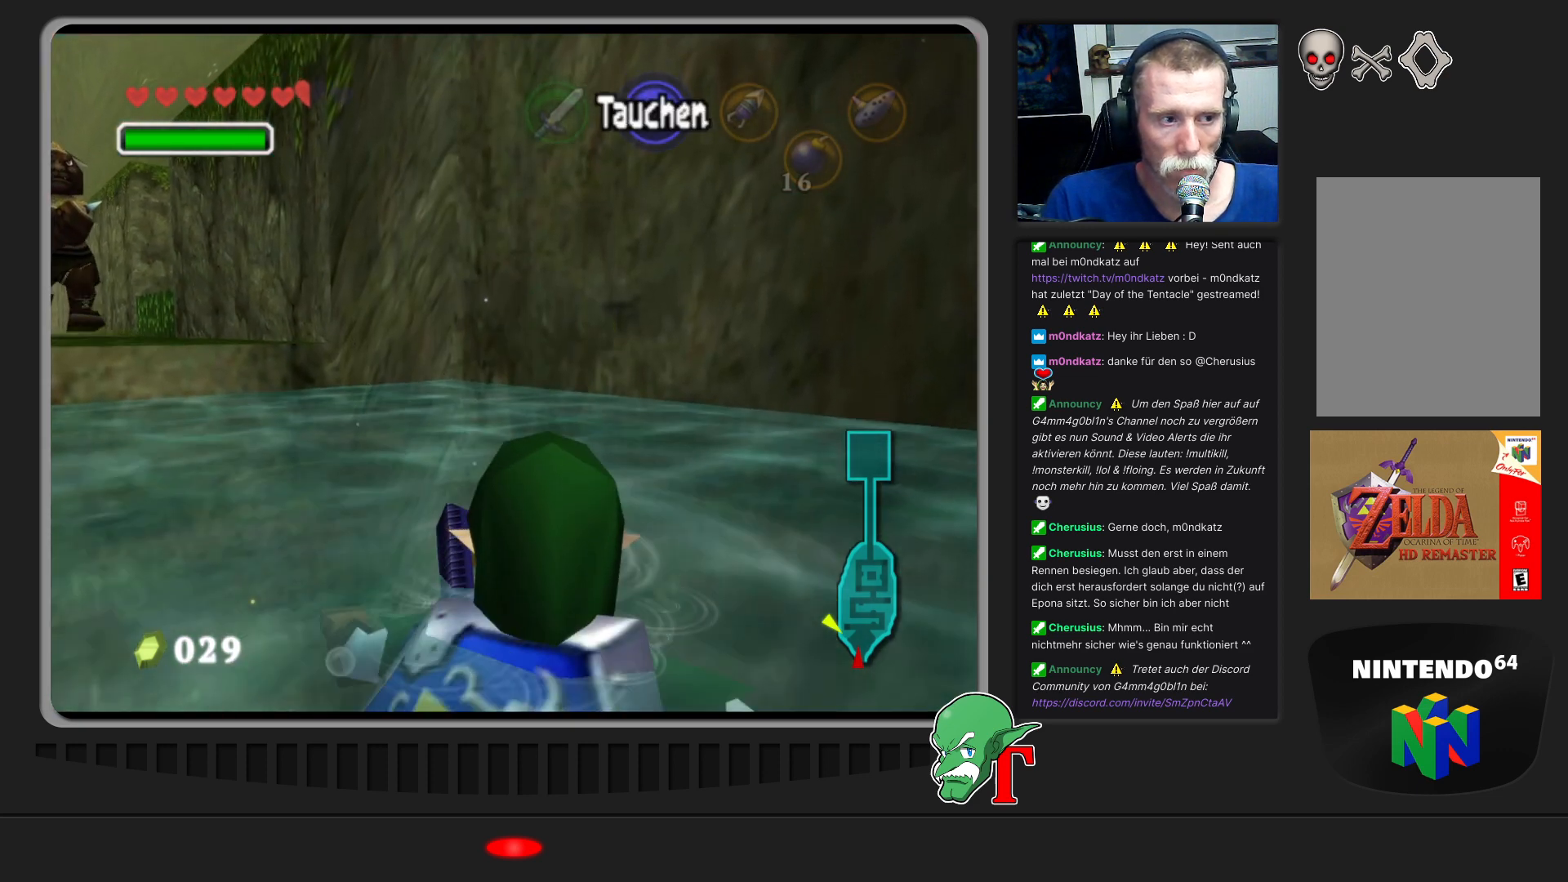
{"buttons": [], "left_stick": "center", "events": []}
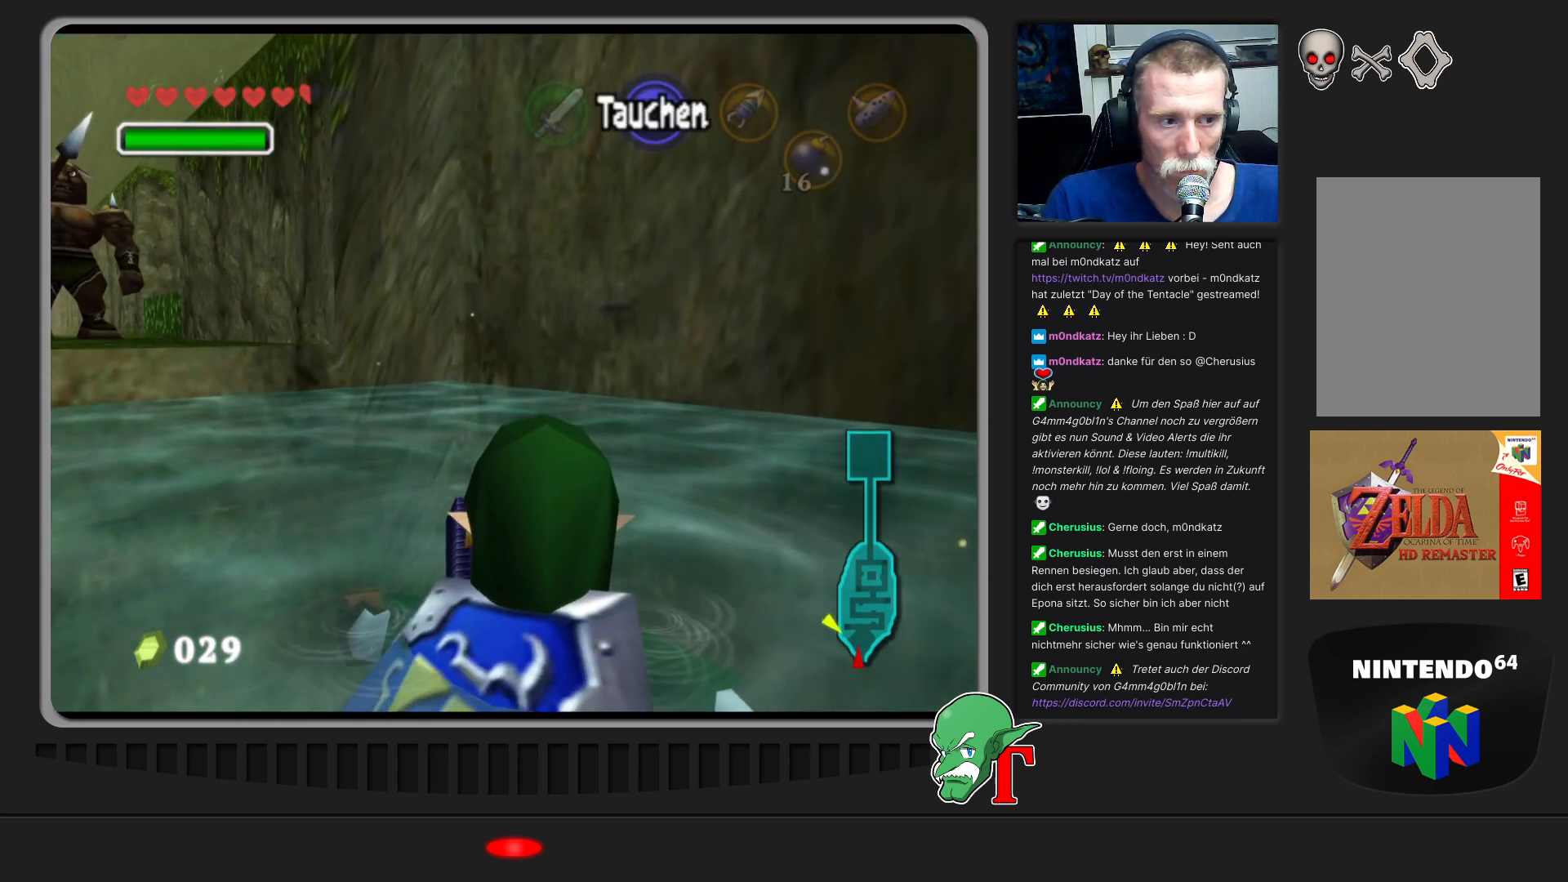
{"buttons": [], "left_stick": "center", "events": []}
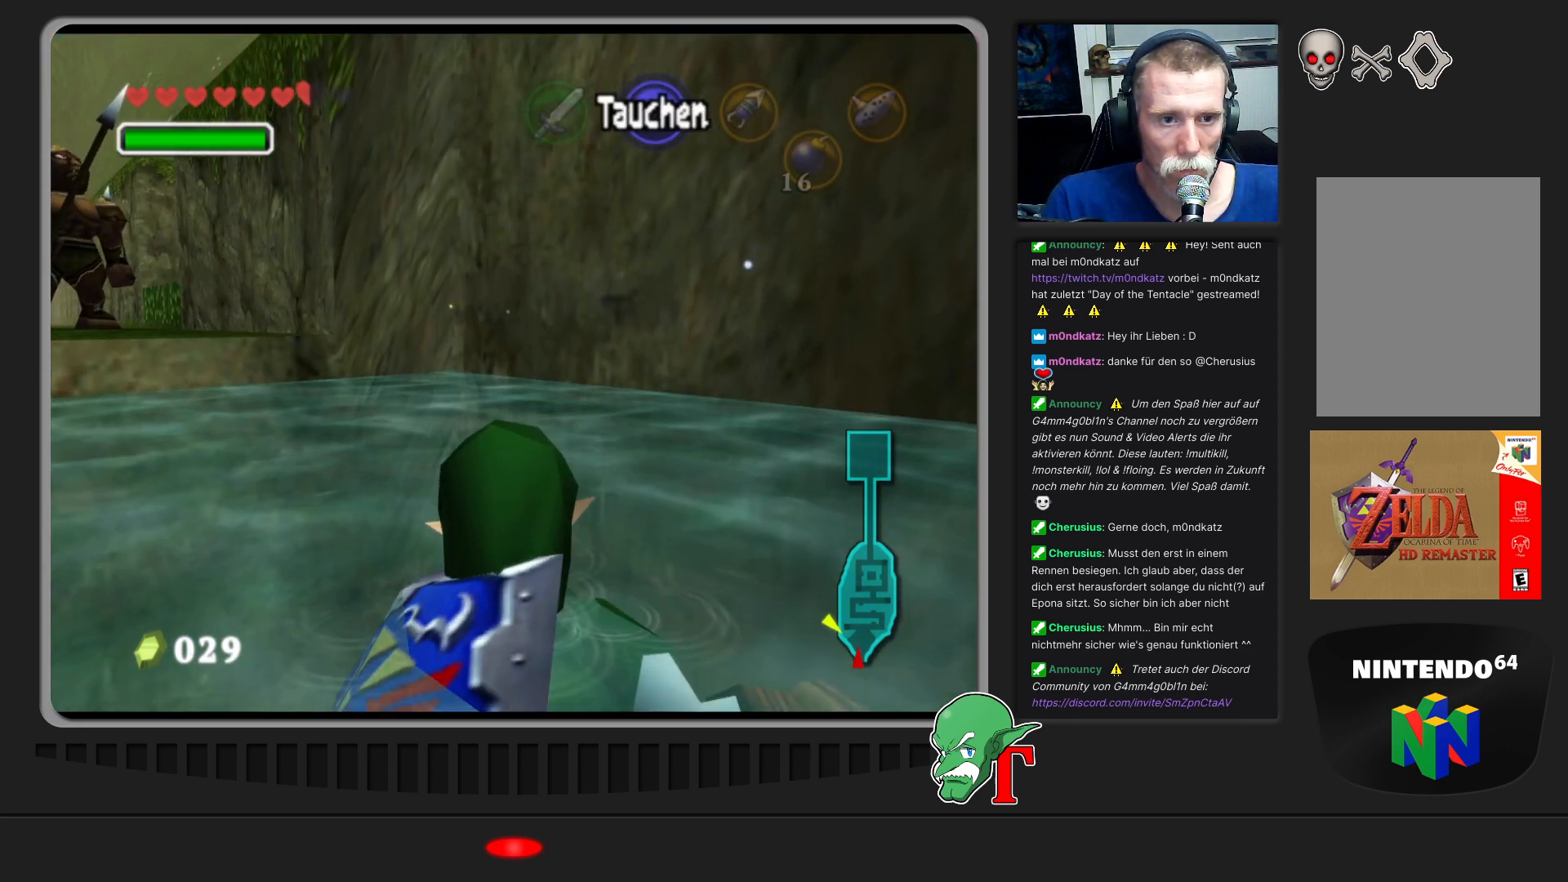
{"buttons": [], "left_stick": "center", "events": [[300, "Z", "down"], [400, "Z", "up"]]}